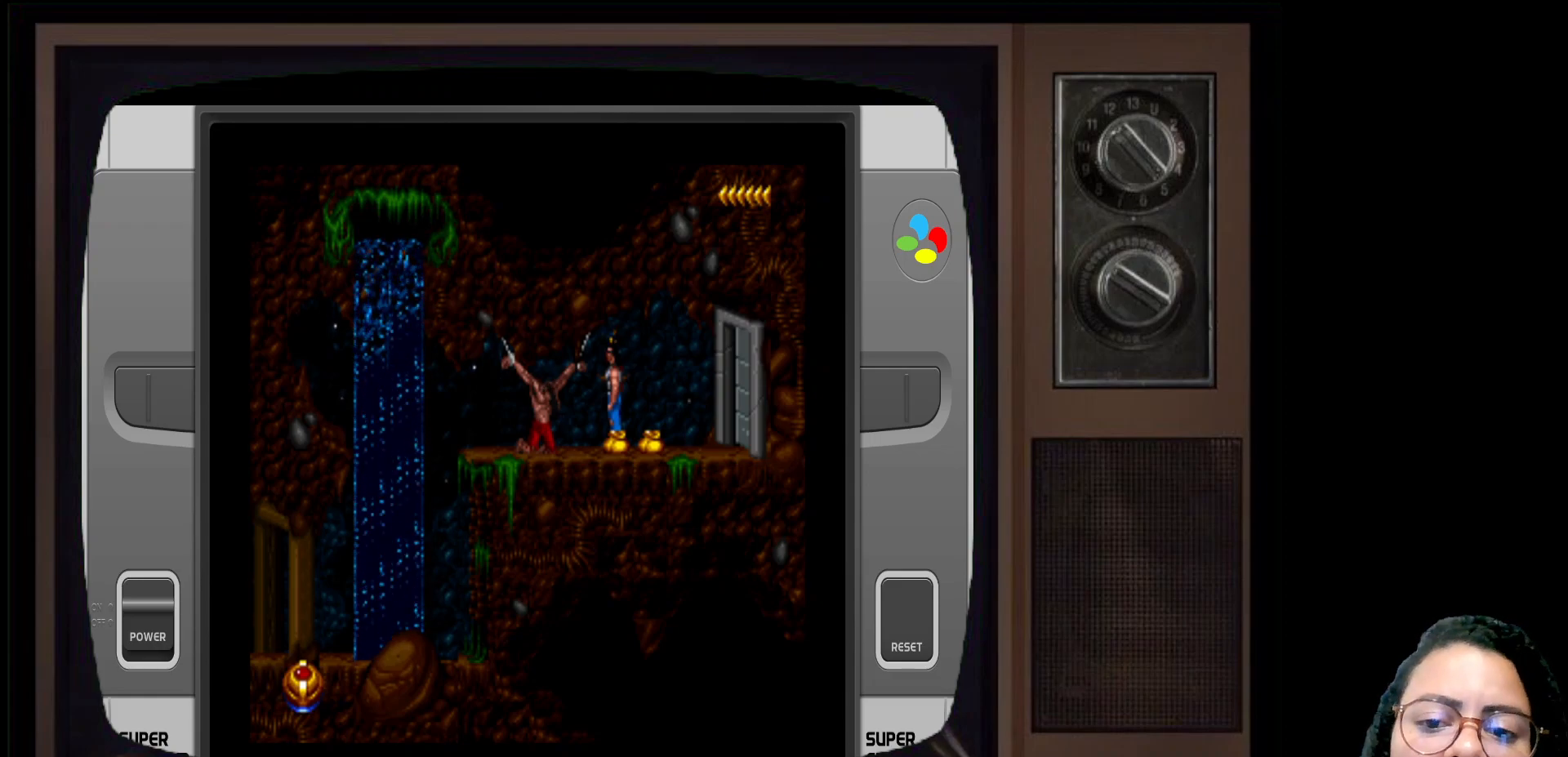
Gameplay with a controller (Xbox layout); each line is a JSON object with the inputs held at the frame after it. "events" lists button and stick changes between this image and that frame as [ms after this image, input, new state], when the widget could be followed in between.
{"buttons": [], "left_stick": "center", "right_stick": "center", "events": [[383, "left_stick", "center"]]}
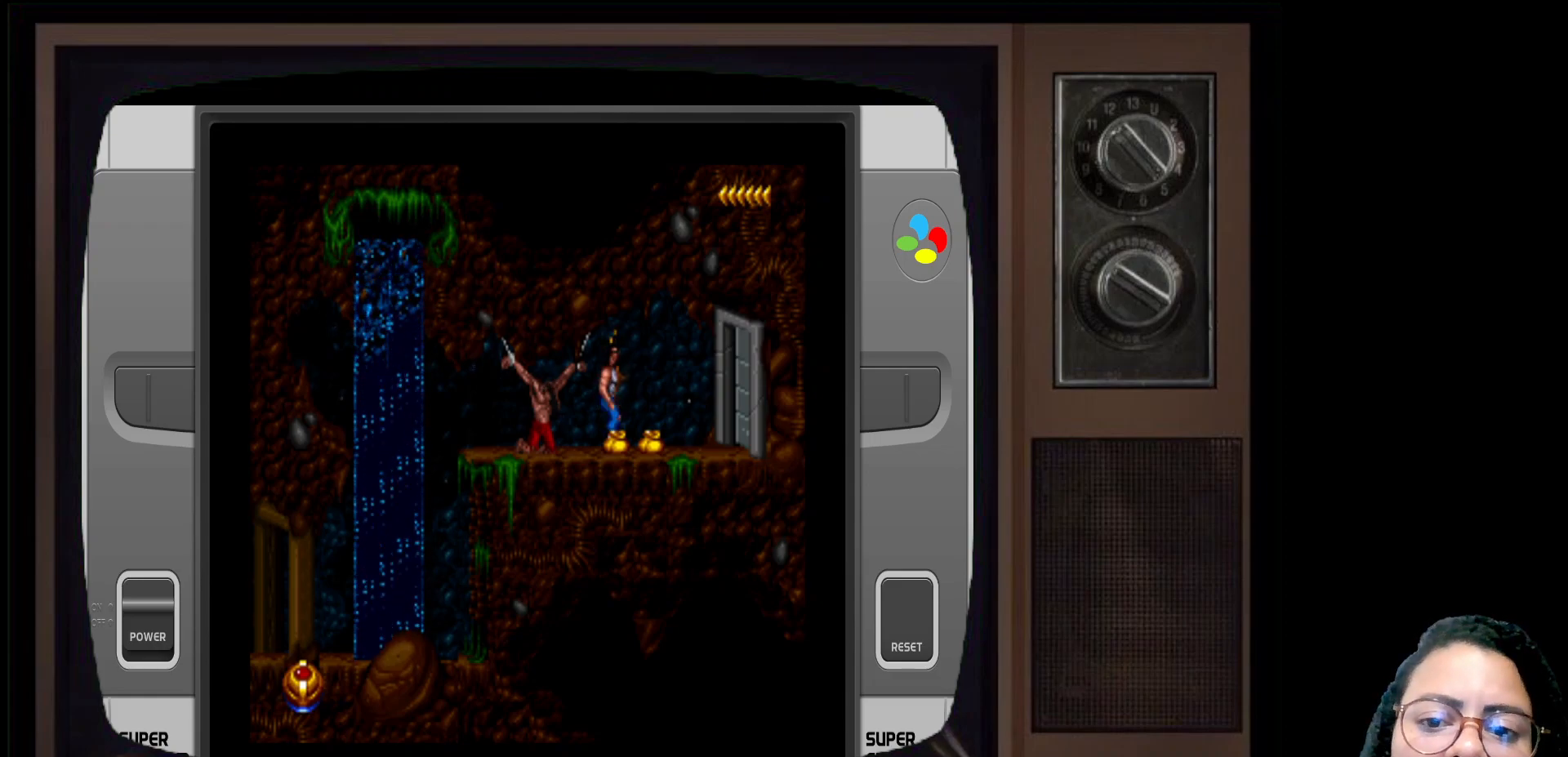
{"buttons": [], "left_stick": "right", "right_stick": "center", "events": [[383, "left_stick", "right"]]}
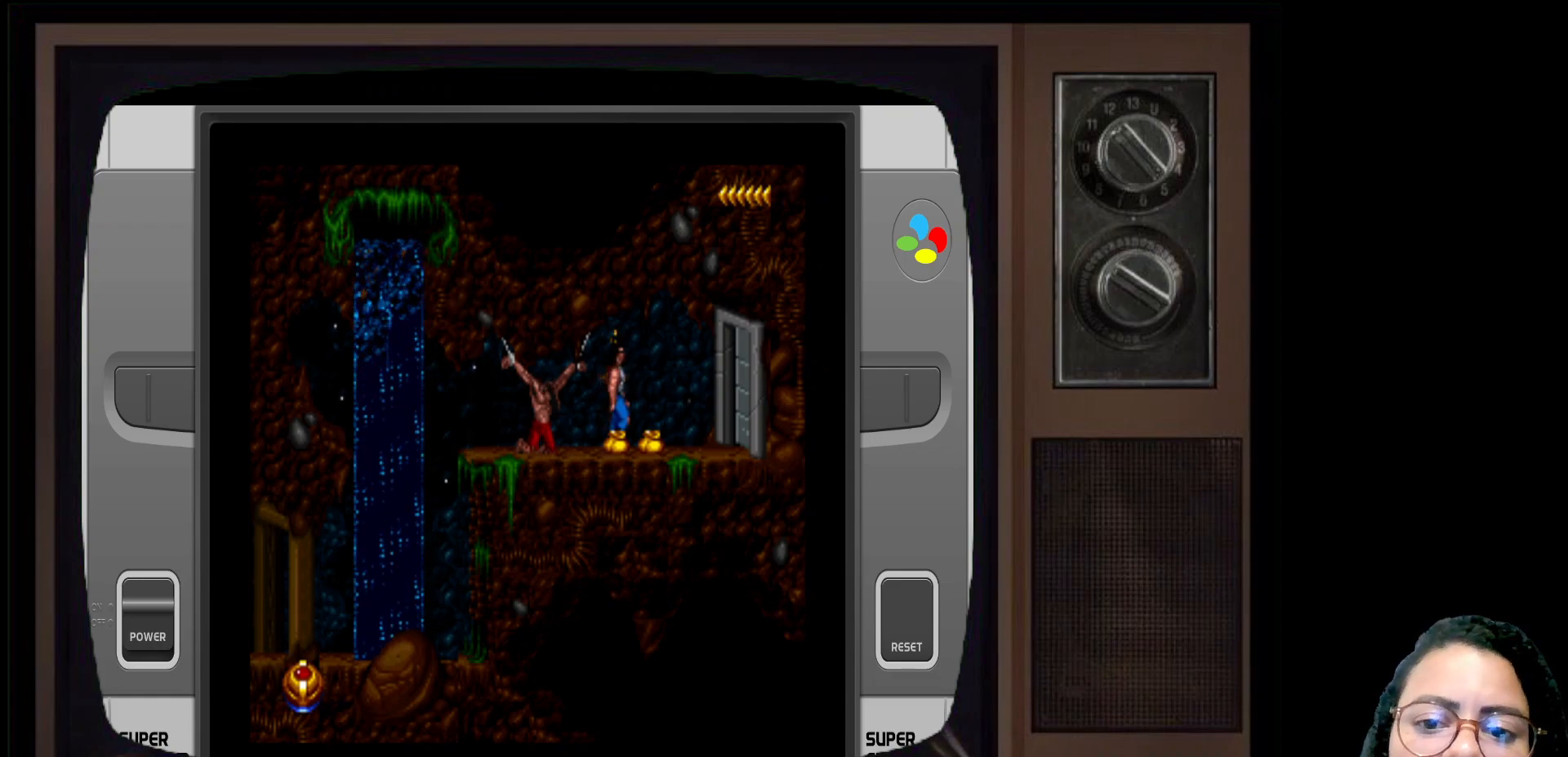
{"buttons": [], "left_stick": "left", "right_stick": "center", "events": [[267, "left_stick", "center"], [483, "left_stick", "left"]]}
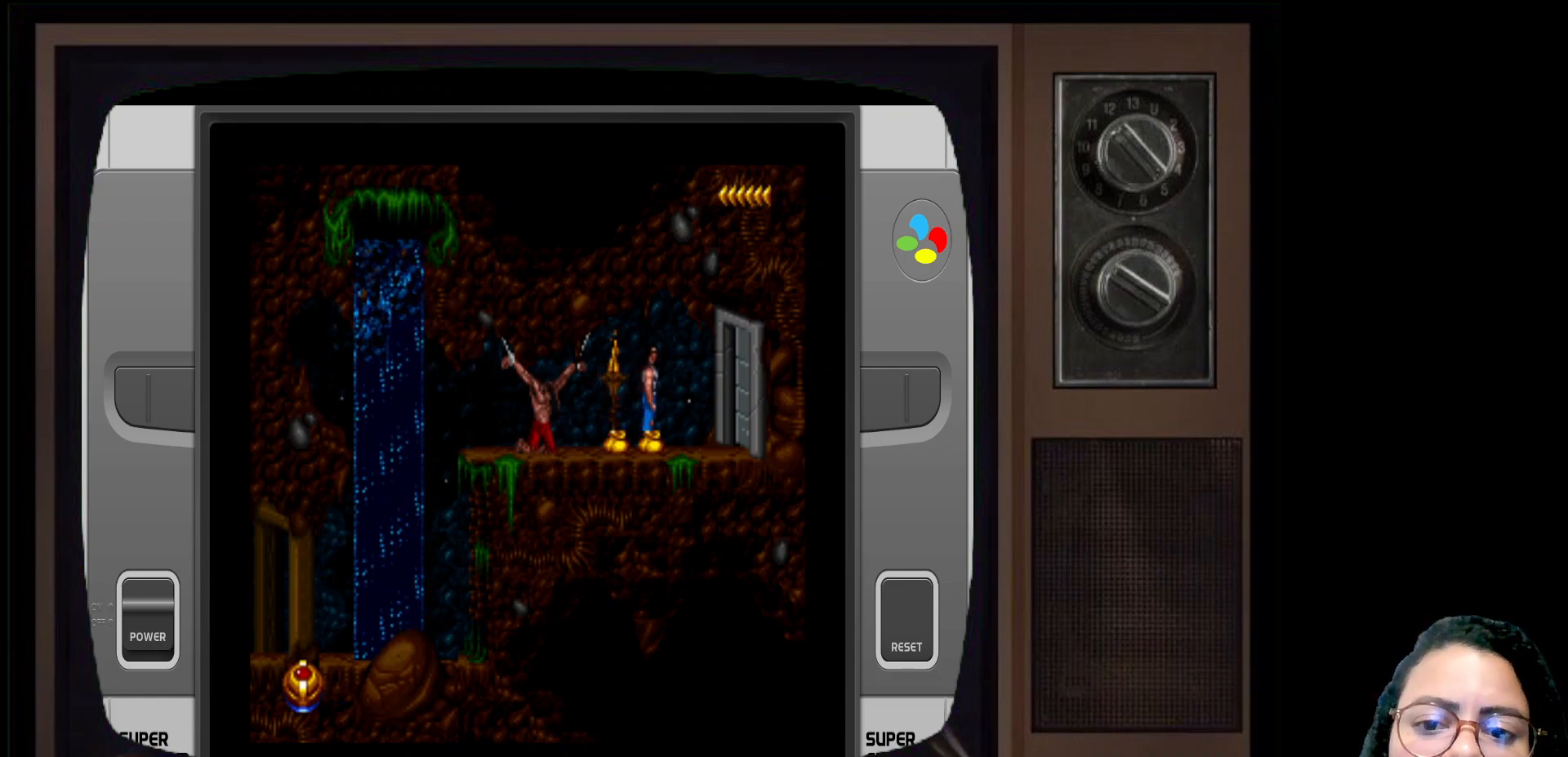
{"buttons": [], "left_stick": "center", "right_stick": "center", "events": [[267, "left_stick", "center"]]}
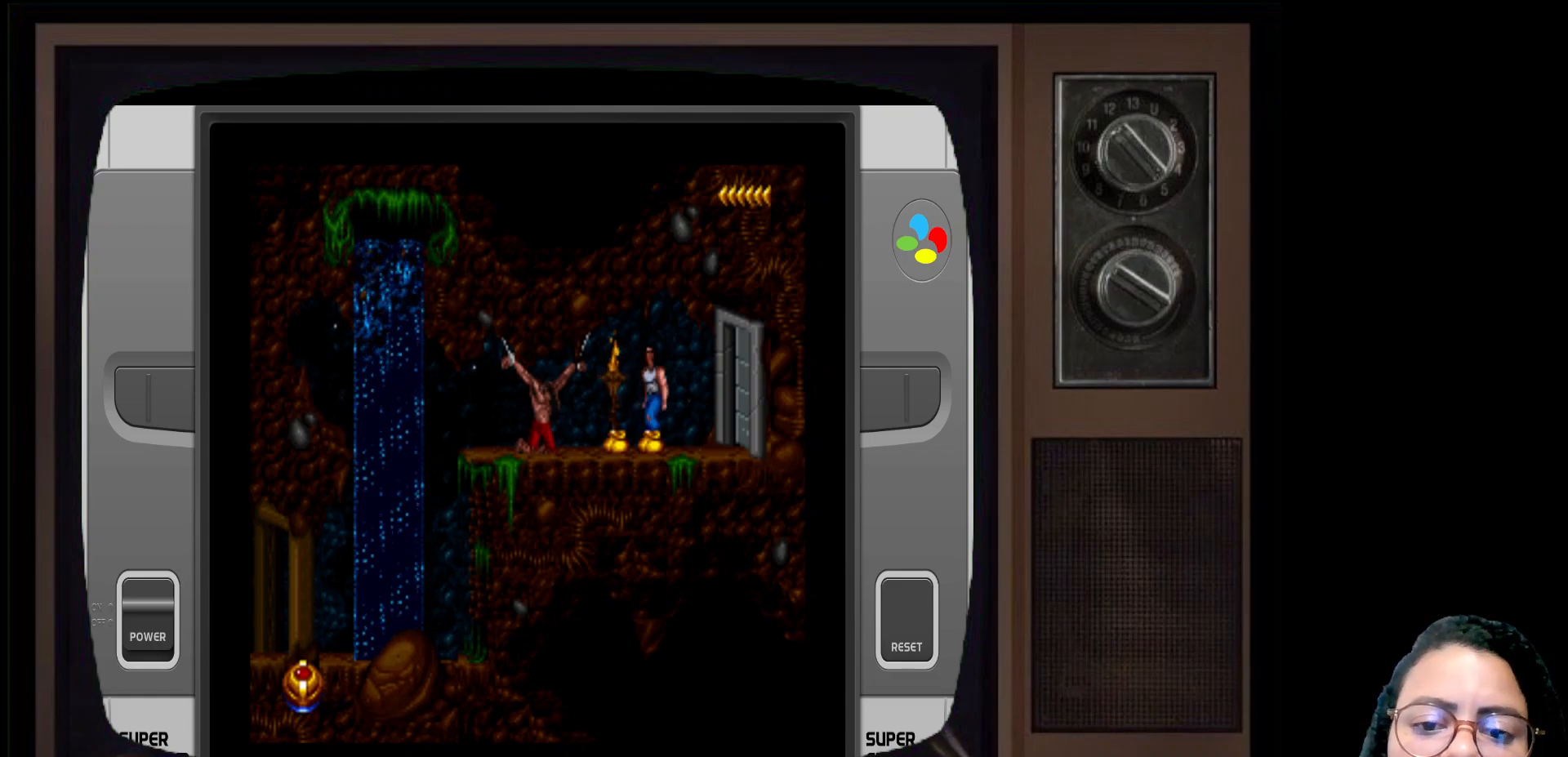
{"buttons": [], "left_stick": "center", "right_stick": "center", "events": [[217, "left_stick", "left"], [483, "left_stick", "center"]]}
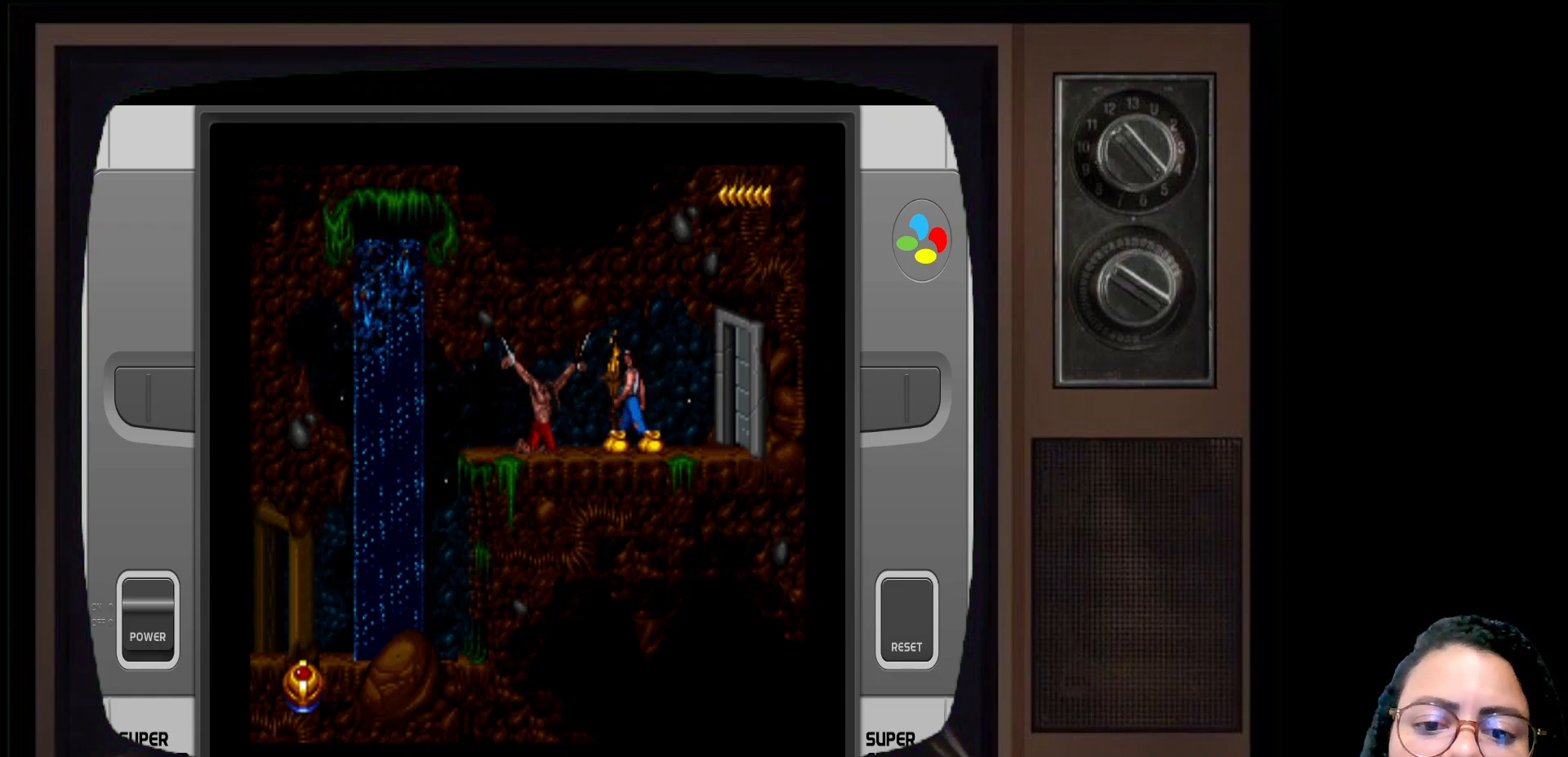
{"buttons": [], "left_stick": "right", "right_stick": "center", "events": [[500, "left_stick", "right"]]}
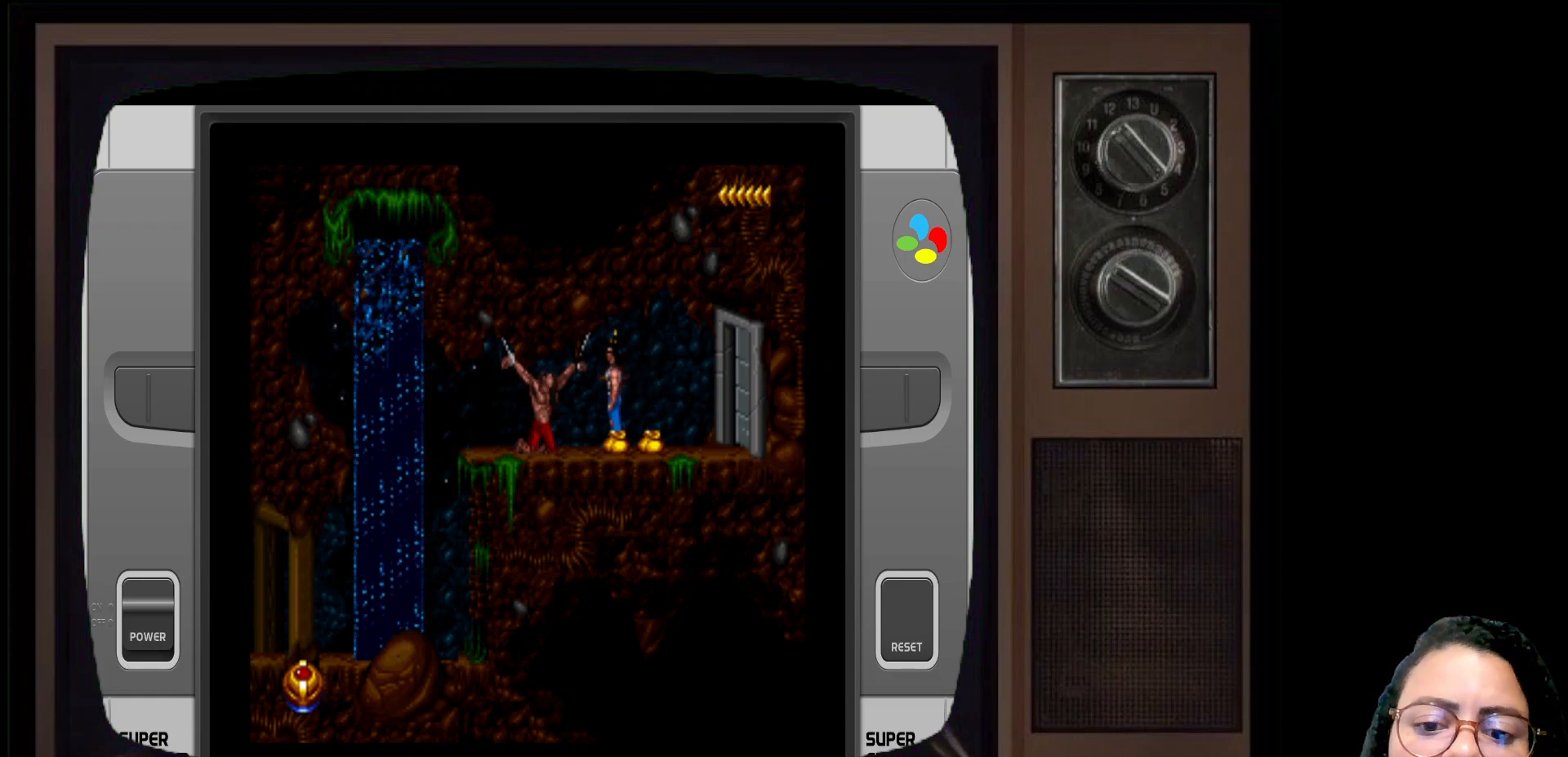
{"buttons": [], "left_stick": "right", "right_stick": "center", "events": []}
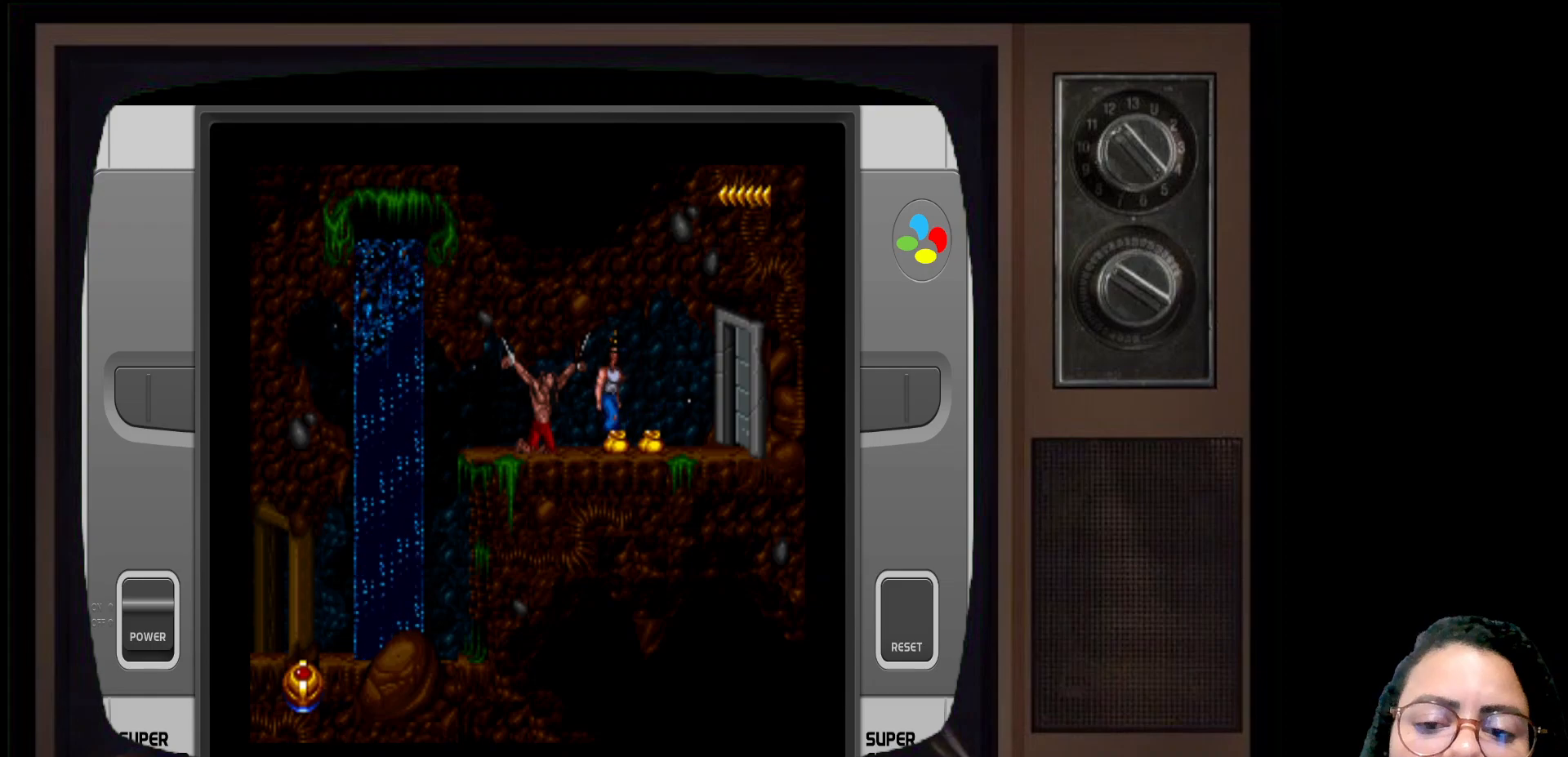
{"buttons": [], "left_stick": "center", "right_stick": "center", "events": [[300, "left_stick", "center"]]}
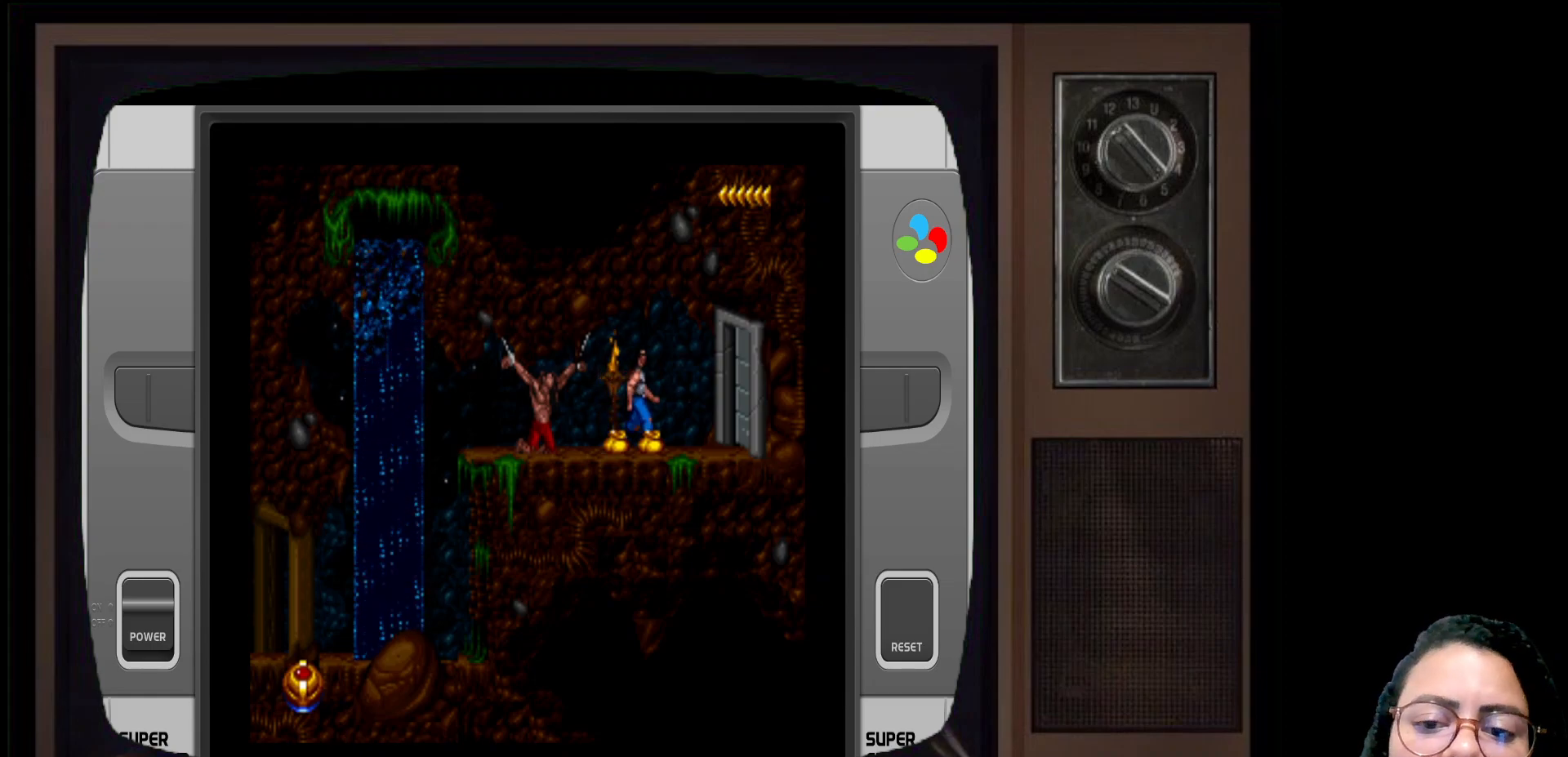
{"buttons": [], "left_stick": "center", "right_stick": "center", "events": [[167, "left_stick", "left"], [467, "left_stick", "center"]]}
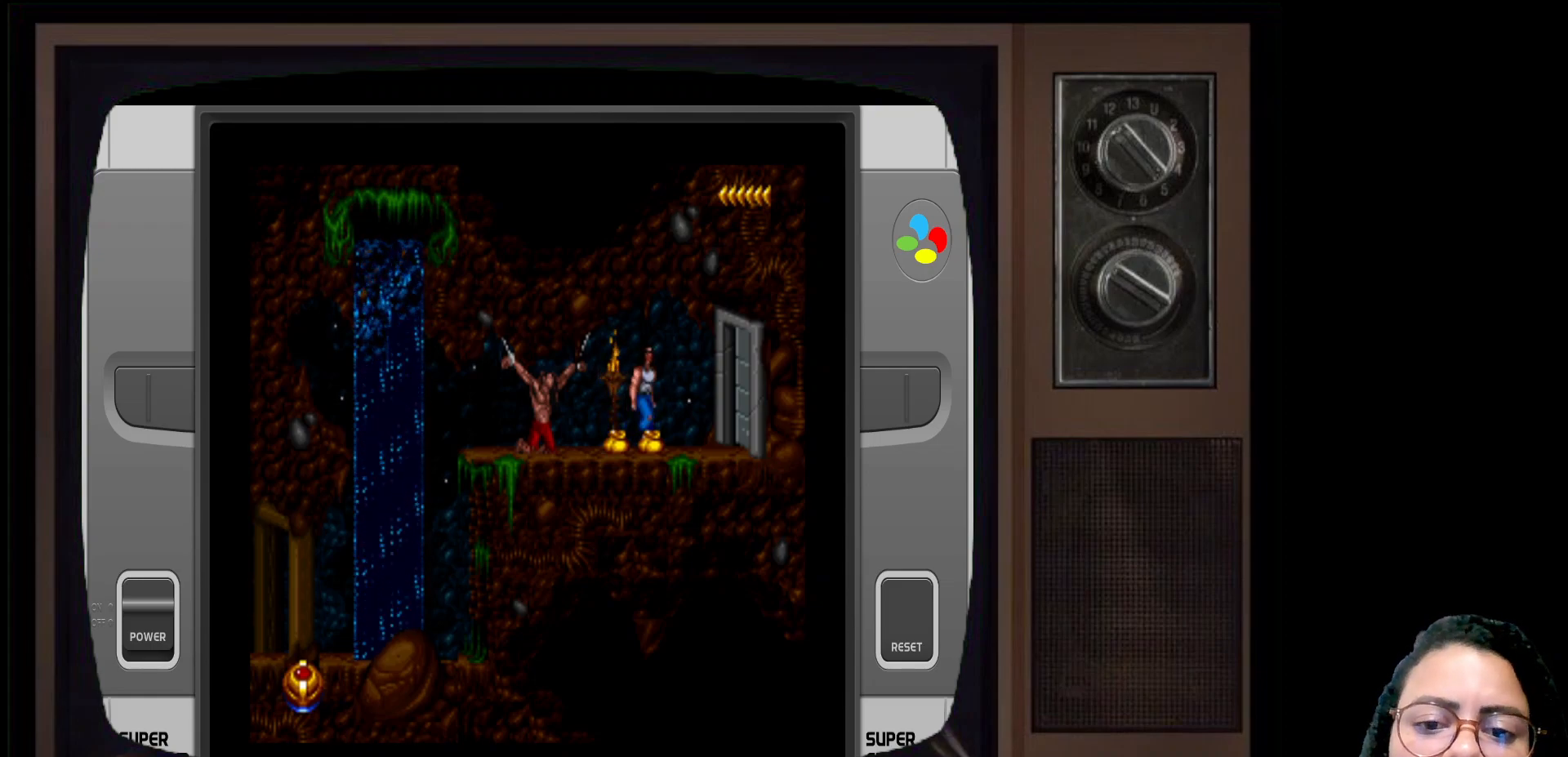
{"buttons": [], "left_stick": "center", "right_stick": "center", "events": []}
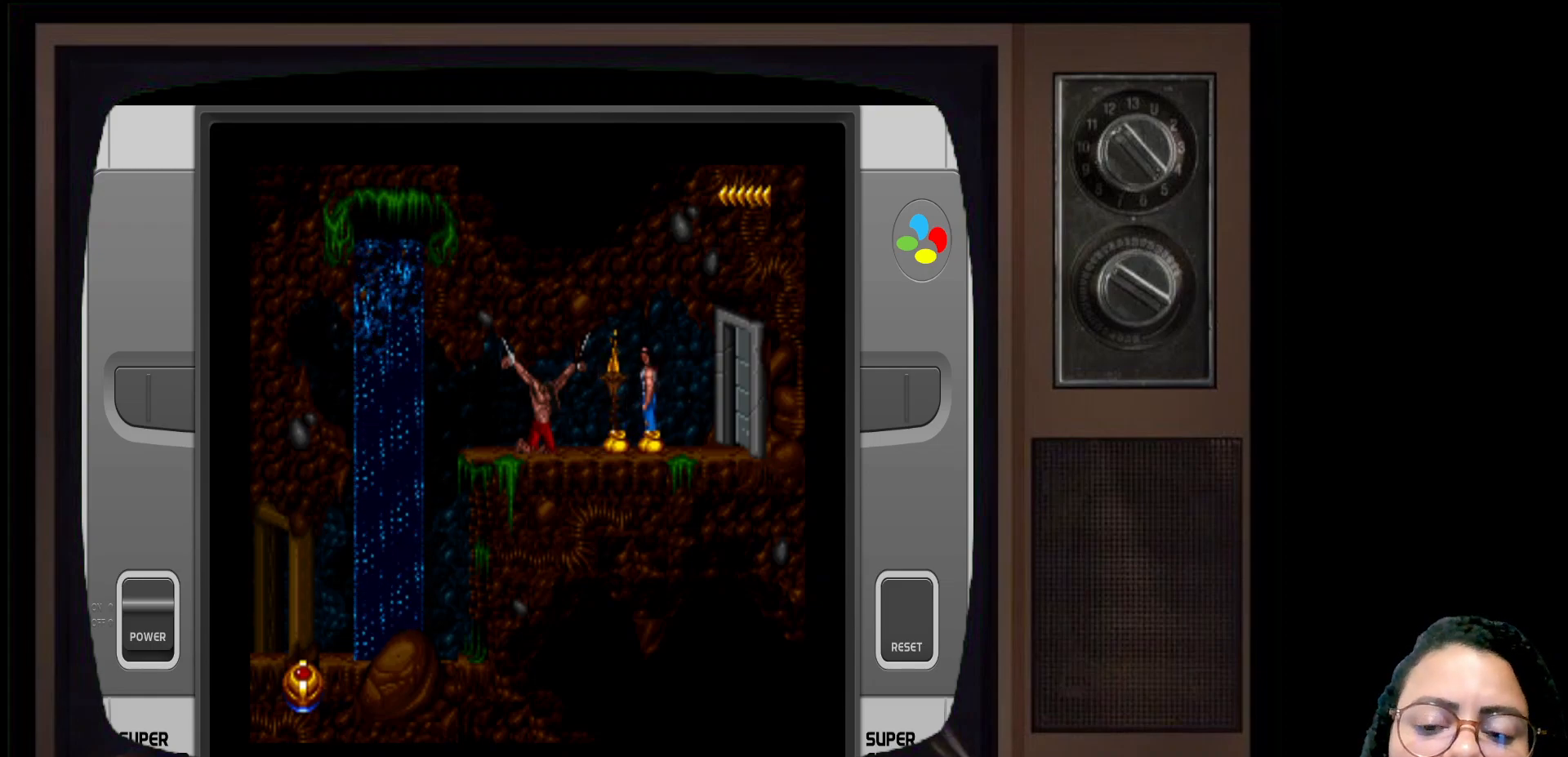
{"buttons": [], "left_stick": "center", "right_stick": "center", "events": [[250, "left_stick", "left"], [383, "left_stick", "center"]]}
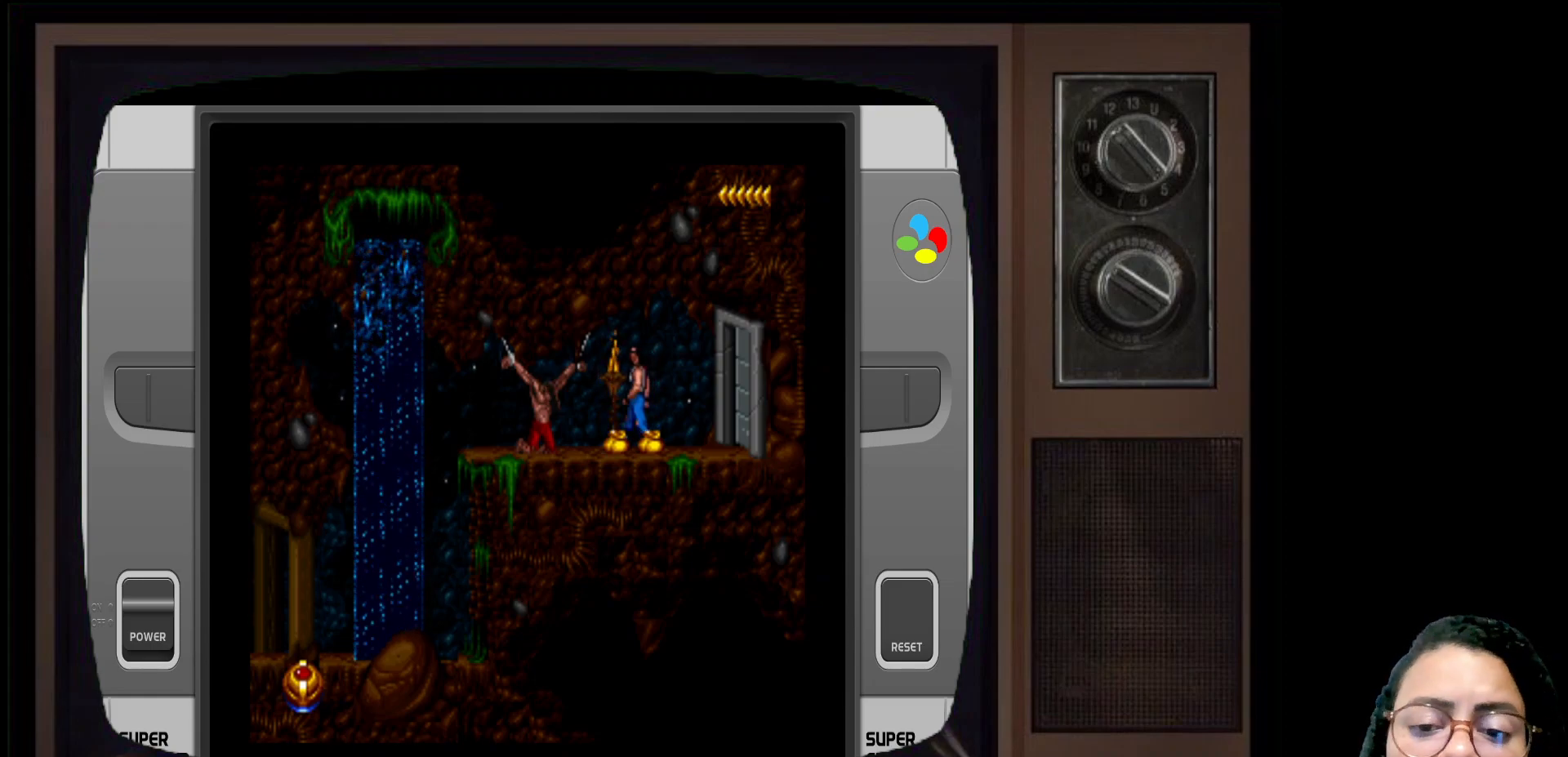
{"buttons": [], "left_stick": "center", "right_stick": "center", "events": []}
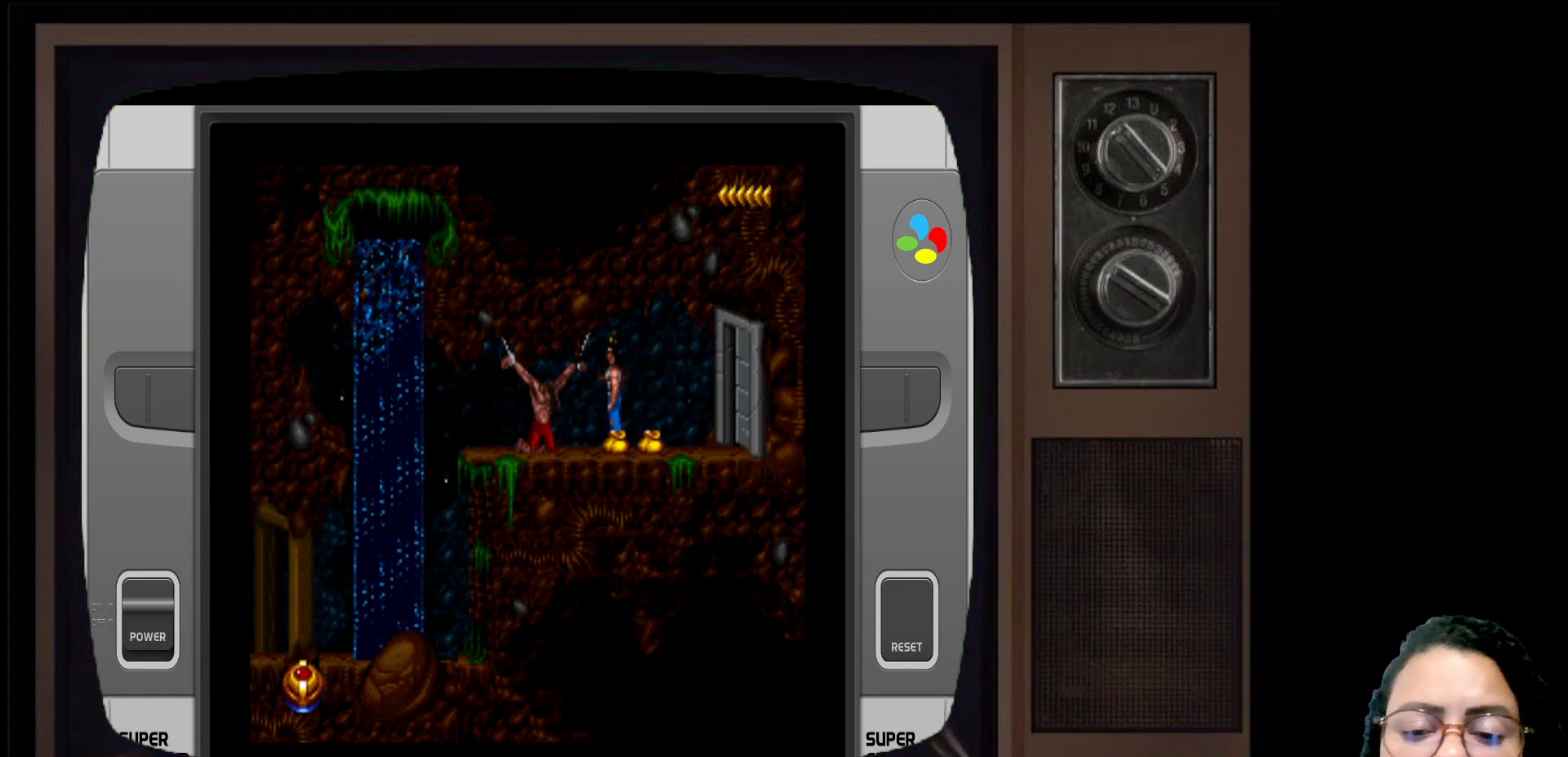
{"buttons": [], "left_stick": "center", "right_stick": "center", "events": []}
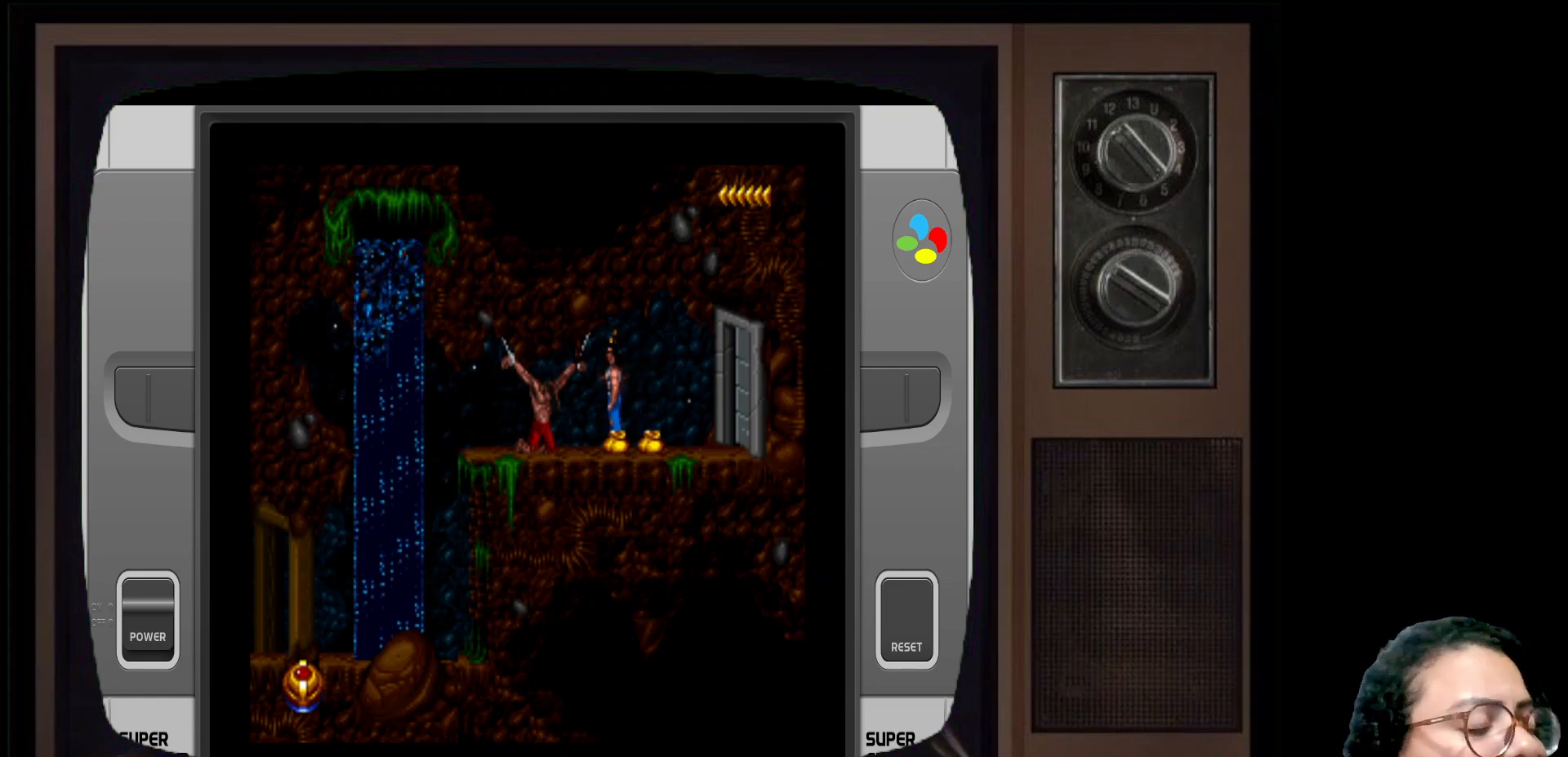
{"buttons": [], "left_stick": "center", "right_stick": "center", "events": []}
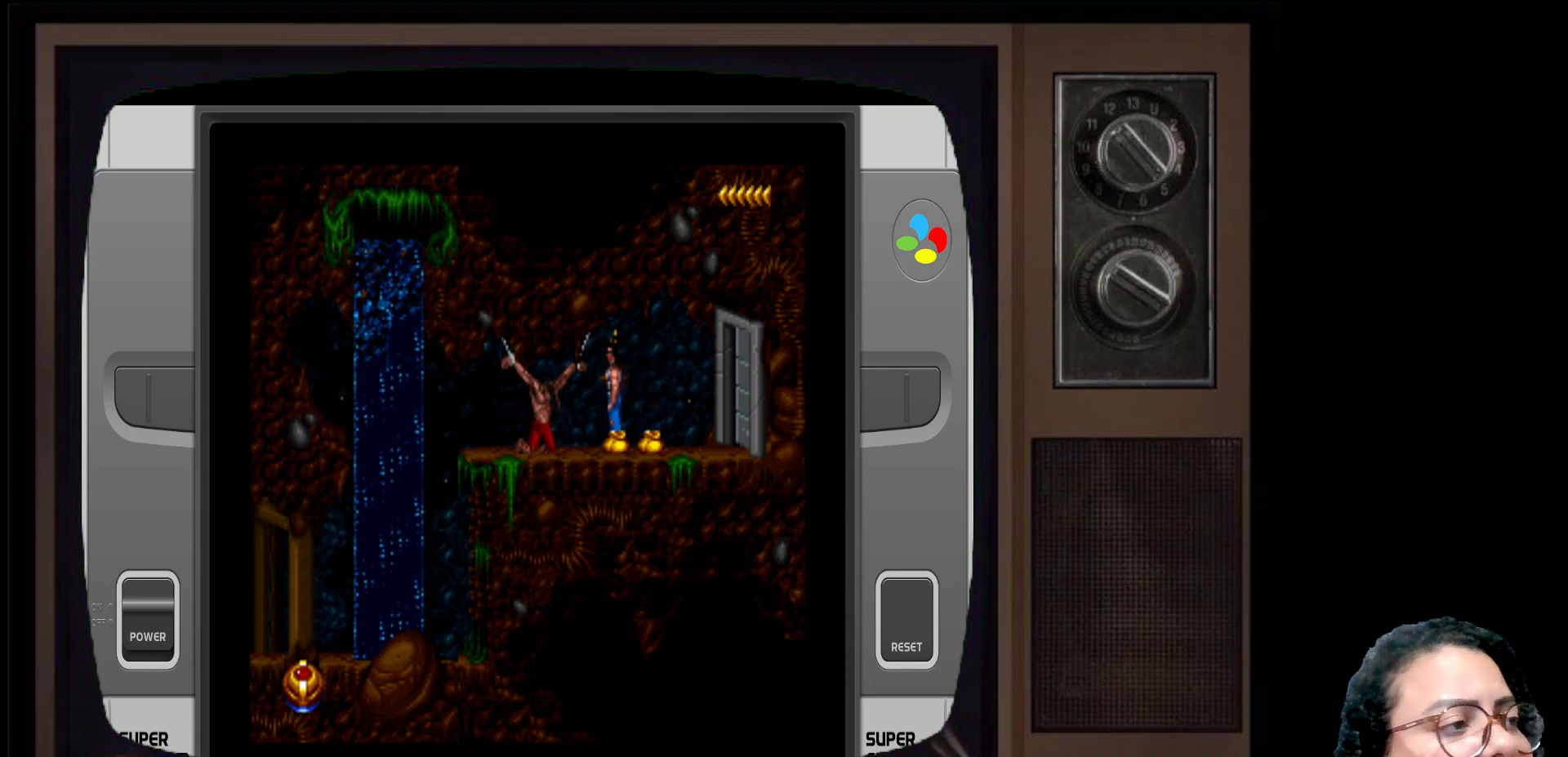
{"buttons": ["X"], "left_stick": "center", "right_stick": "center", "events": [[450, "X", "down"]]}
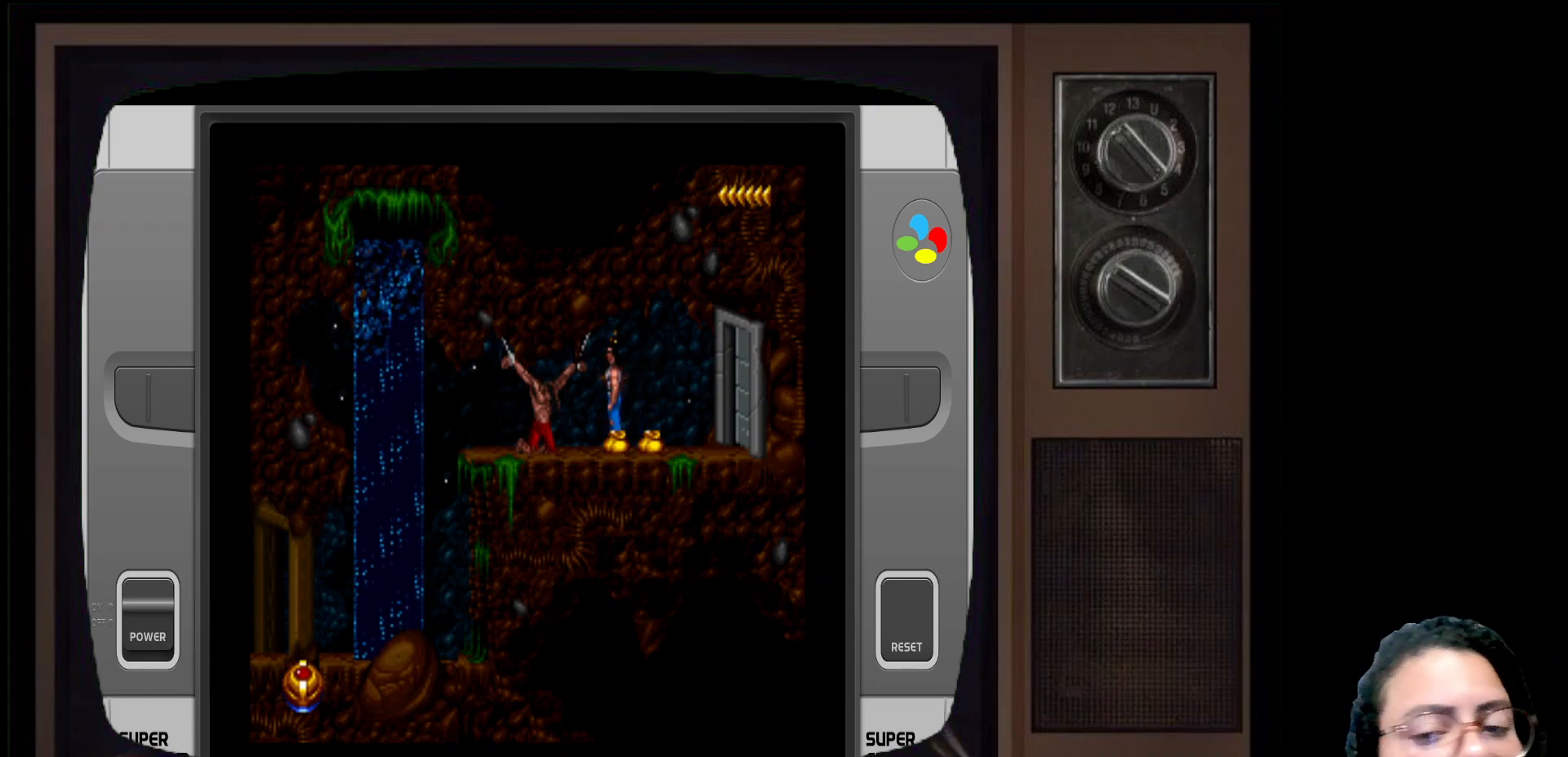
{"buttons": [], "left_stick": "center", "right_stick": "center", "events": [[83, "X", "up"]]}
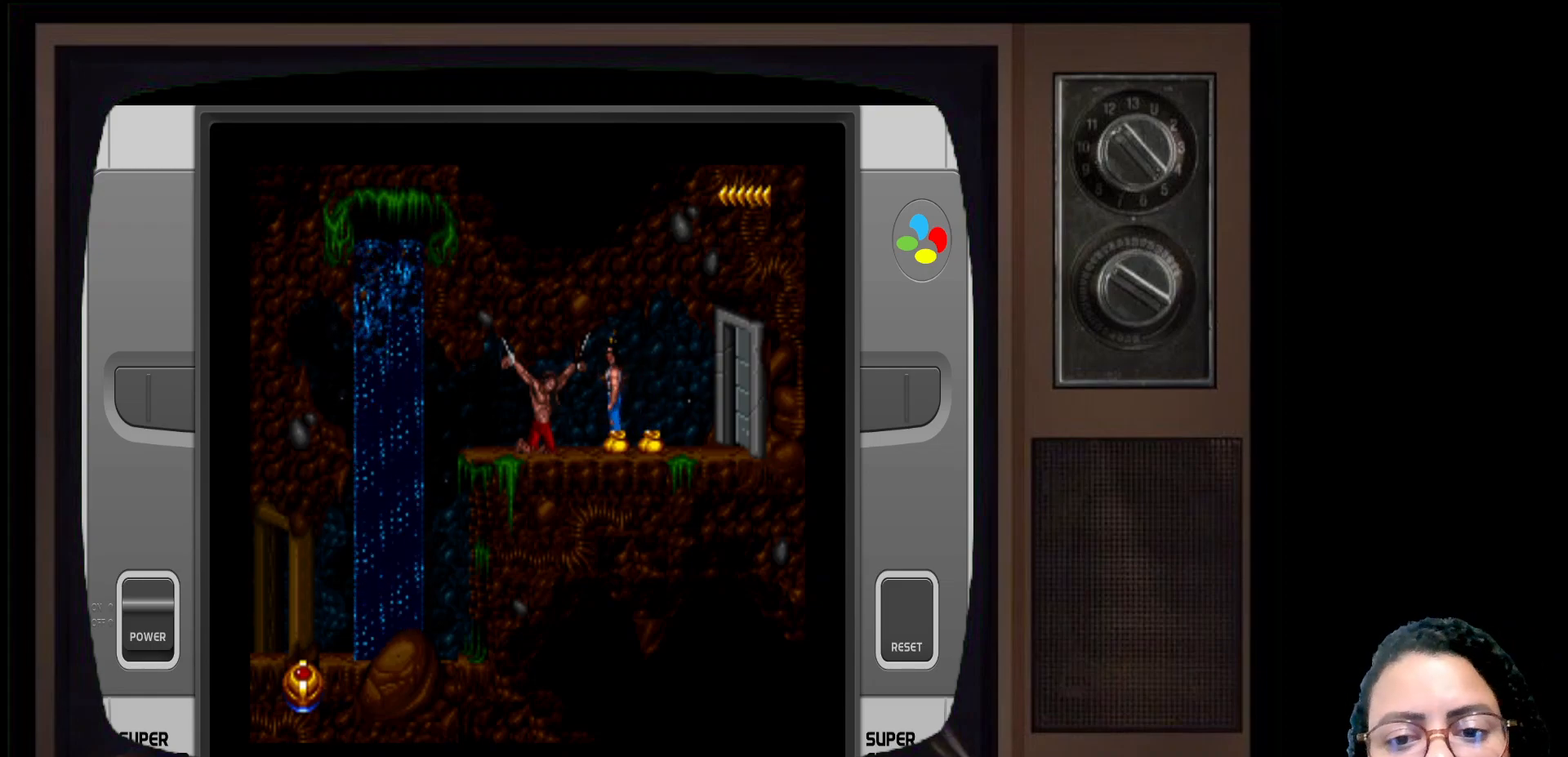
{"buttons": [], "left_stick": "right", "right_stick": "center", "events": [[50, "left_stick", "right"]]}
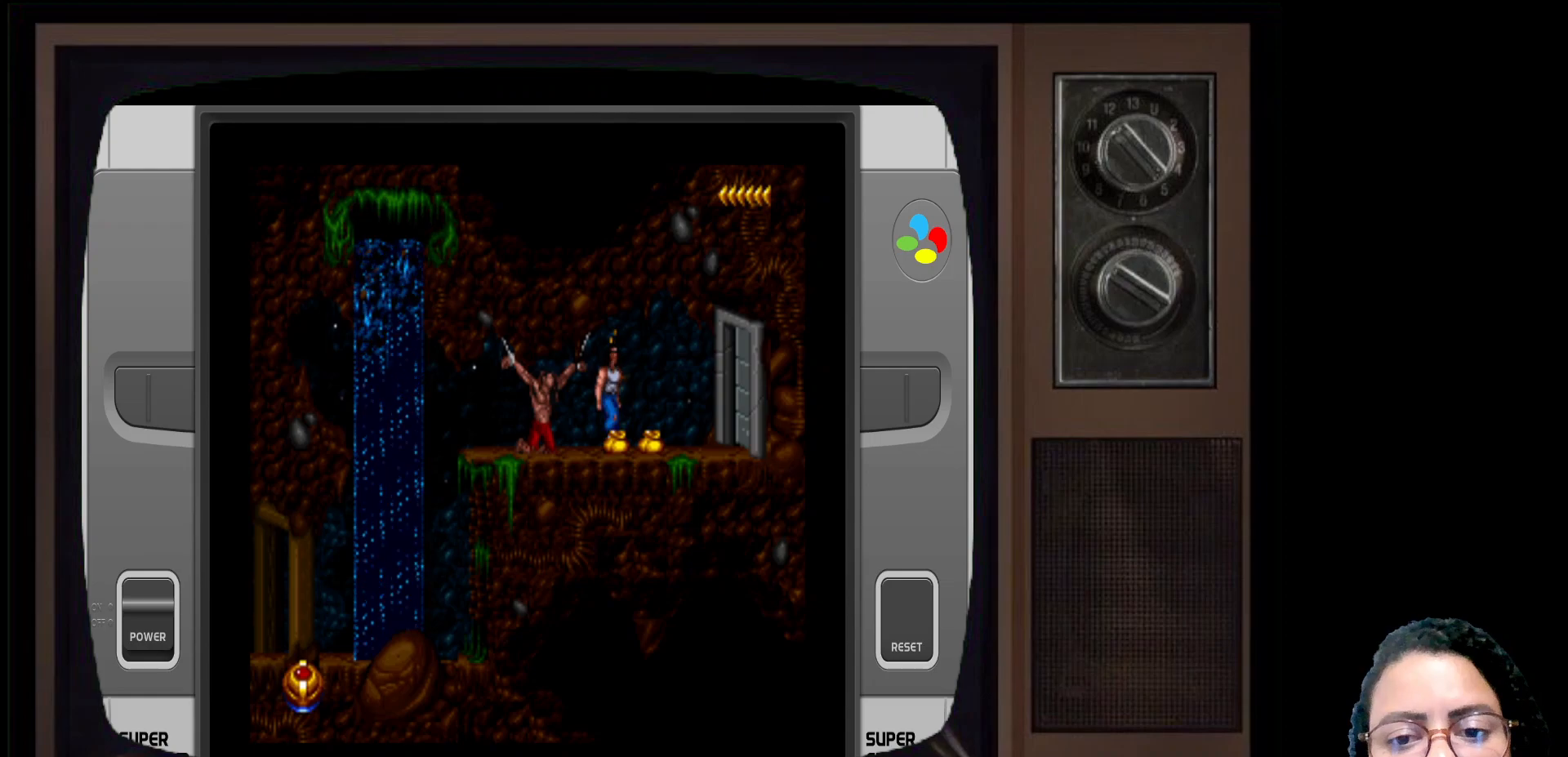
{"buttons": [], "left_stick": "center", "right_stick": "center", "events": [[217, "left_stick", "center"]]}
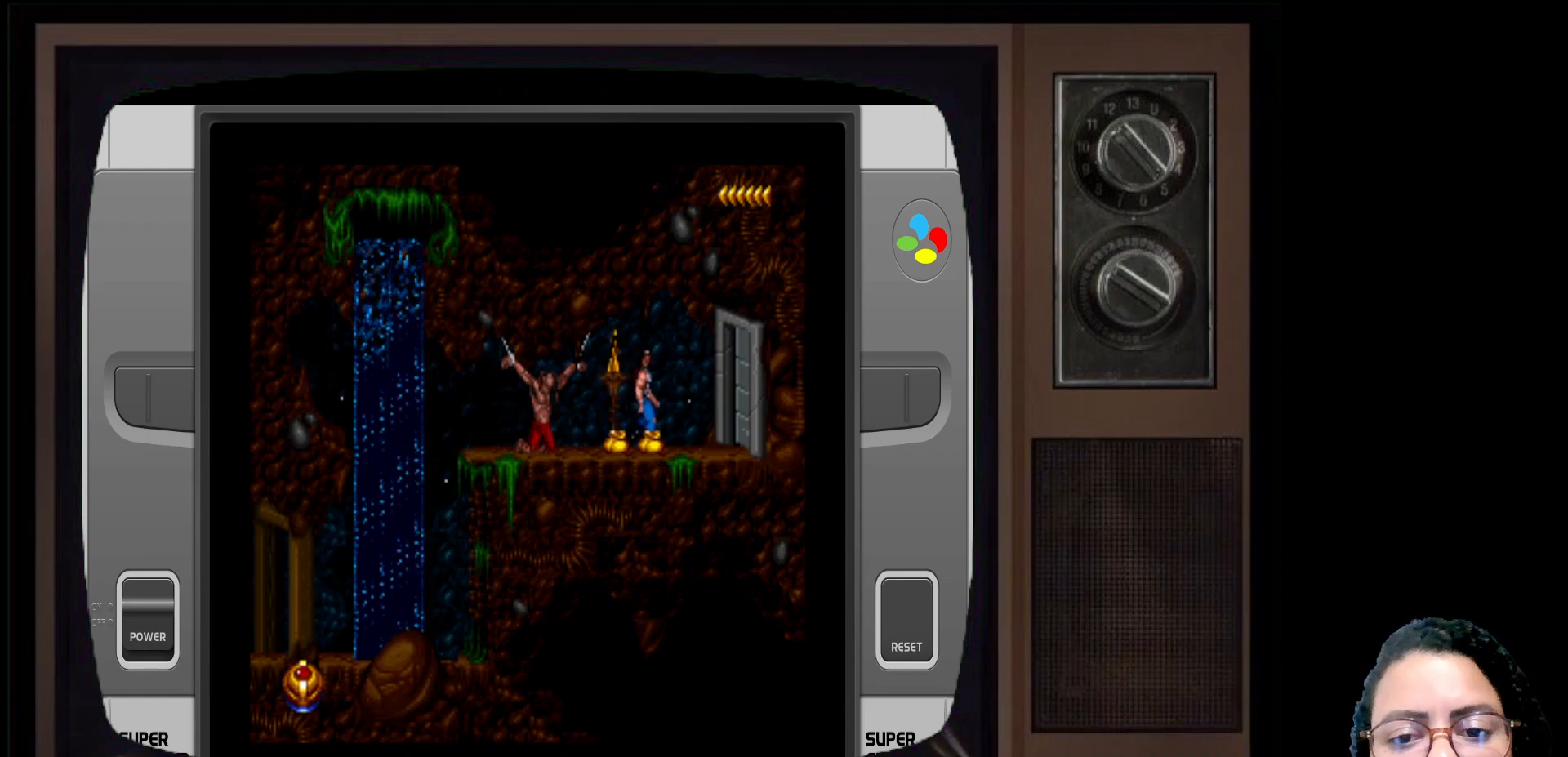
{"buttons": [], "left_stick": "center", "right_stick": "center", "events": [[183, "left_stick", "left"], [350, "left_stick", "center"]]}
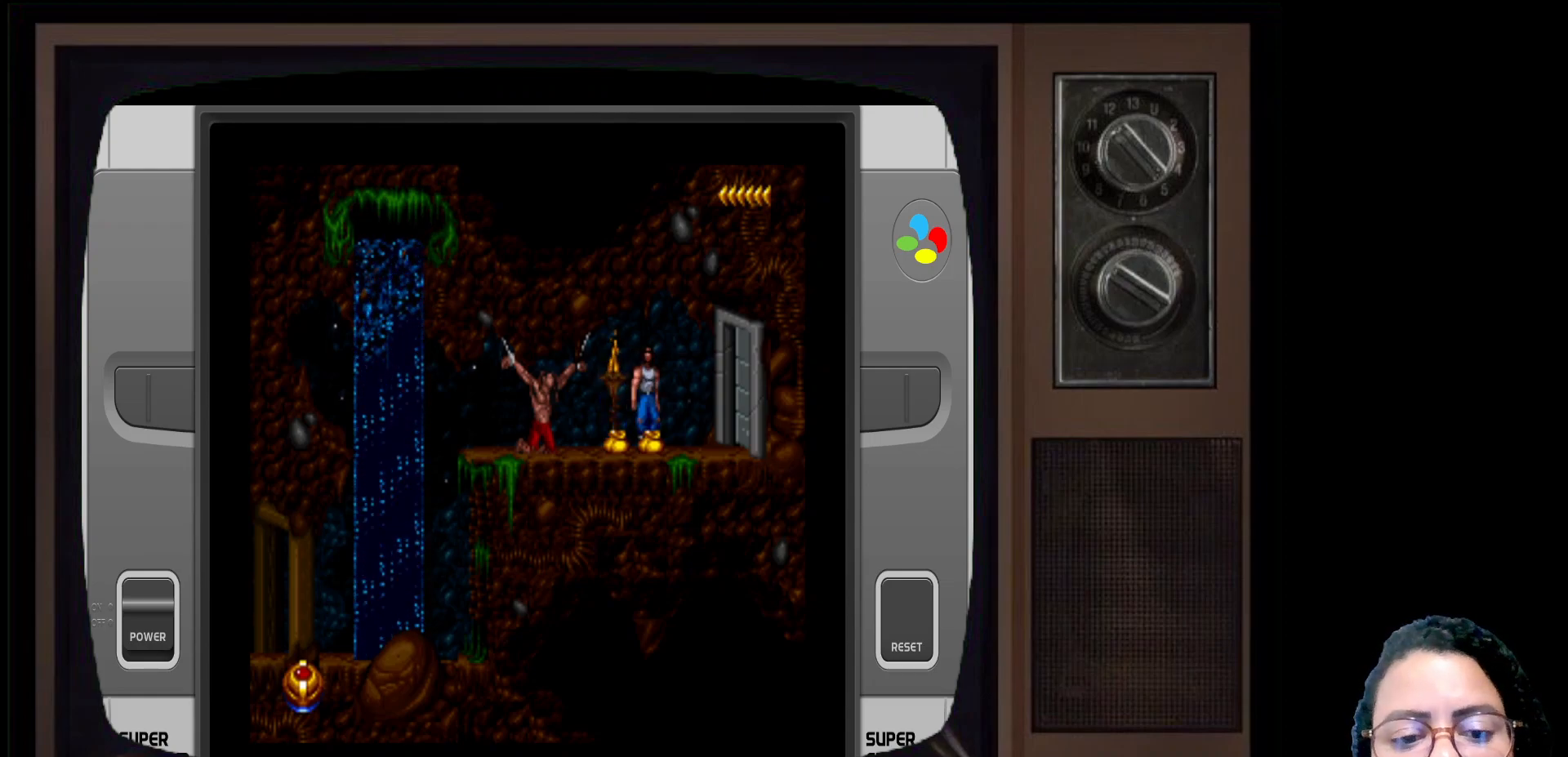
{"buttons": [], "left_stick": "center", "right_stick": "center", "events": []}
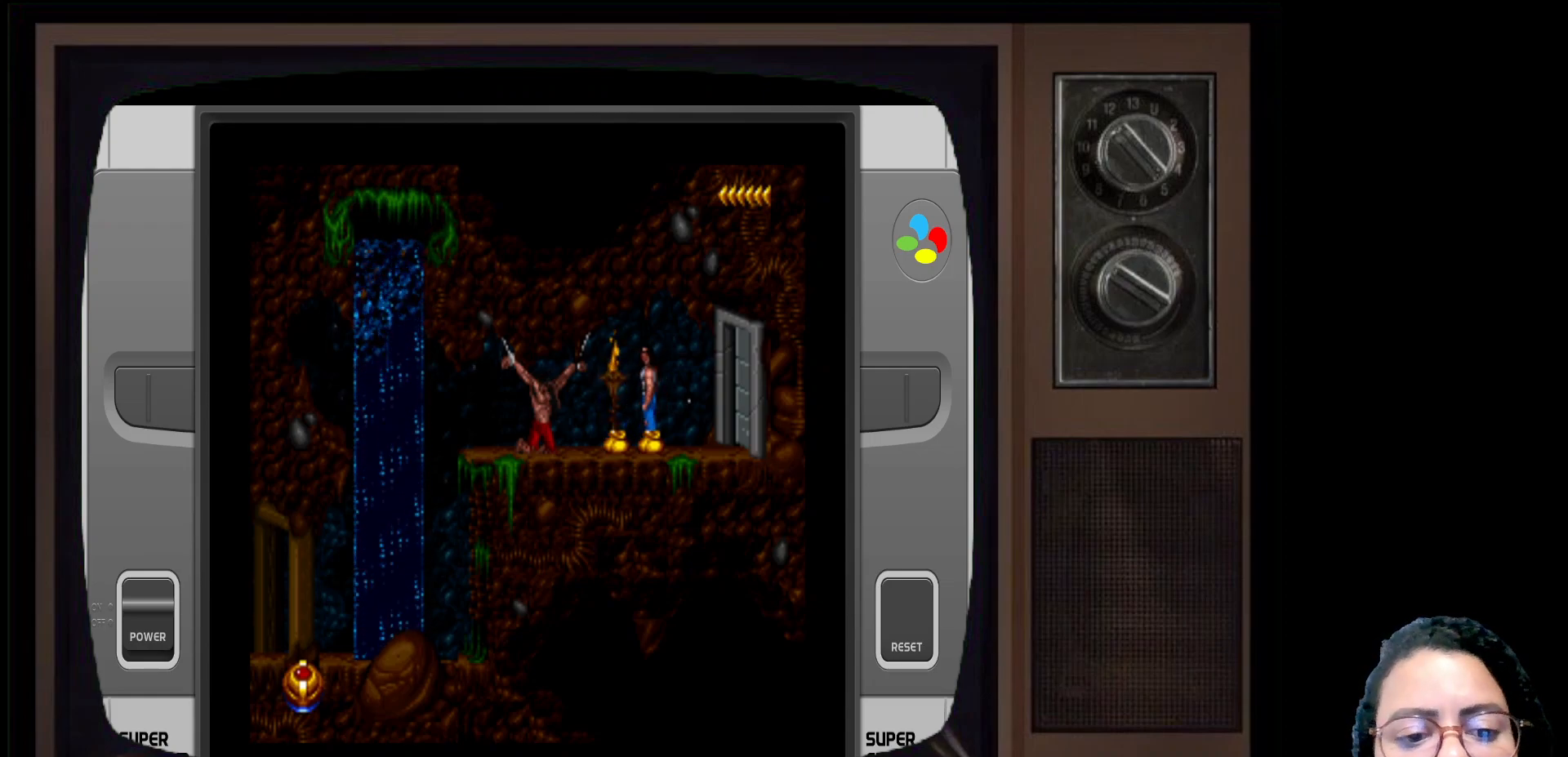
{"buttons": [], "left_stick": "center", "right_stick": "center", "events": []}
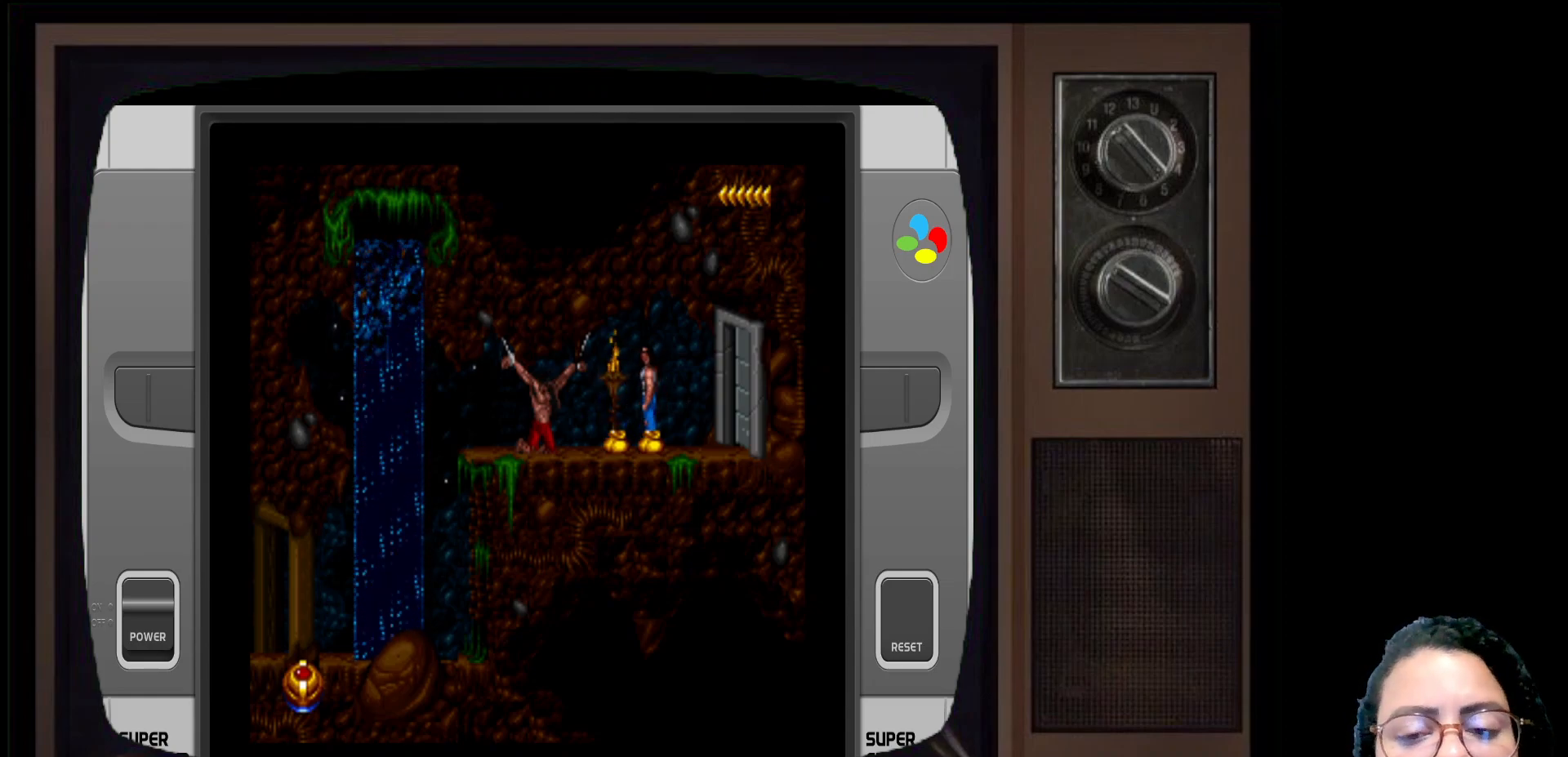
{"buttons": [], "left_stick": "center", "right_stick": "center", "events": []}
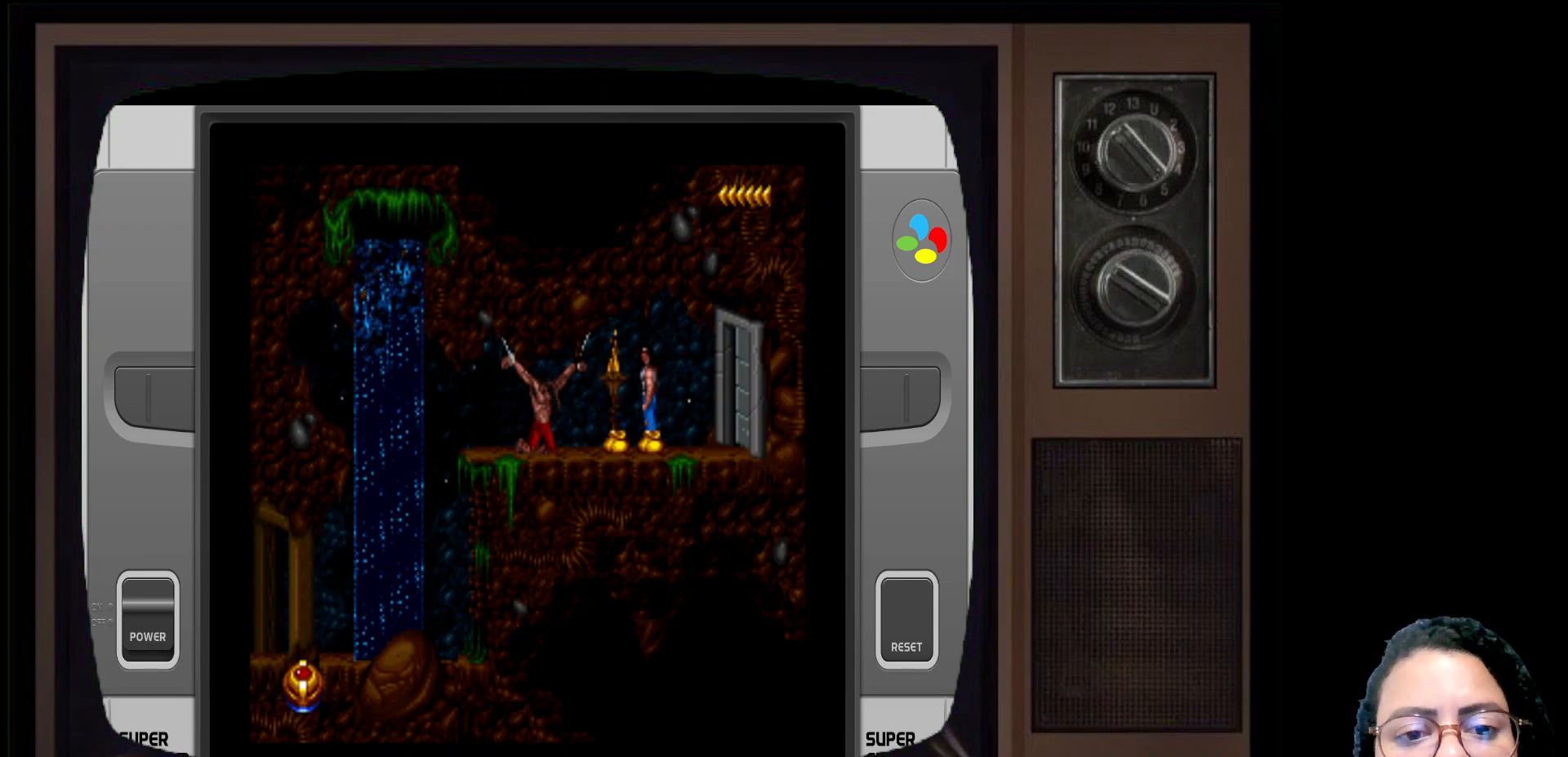
{"buttons": [], "left_stick": "right", "right_stick": "center", "events": [[433, "left_stick", "right"]]}
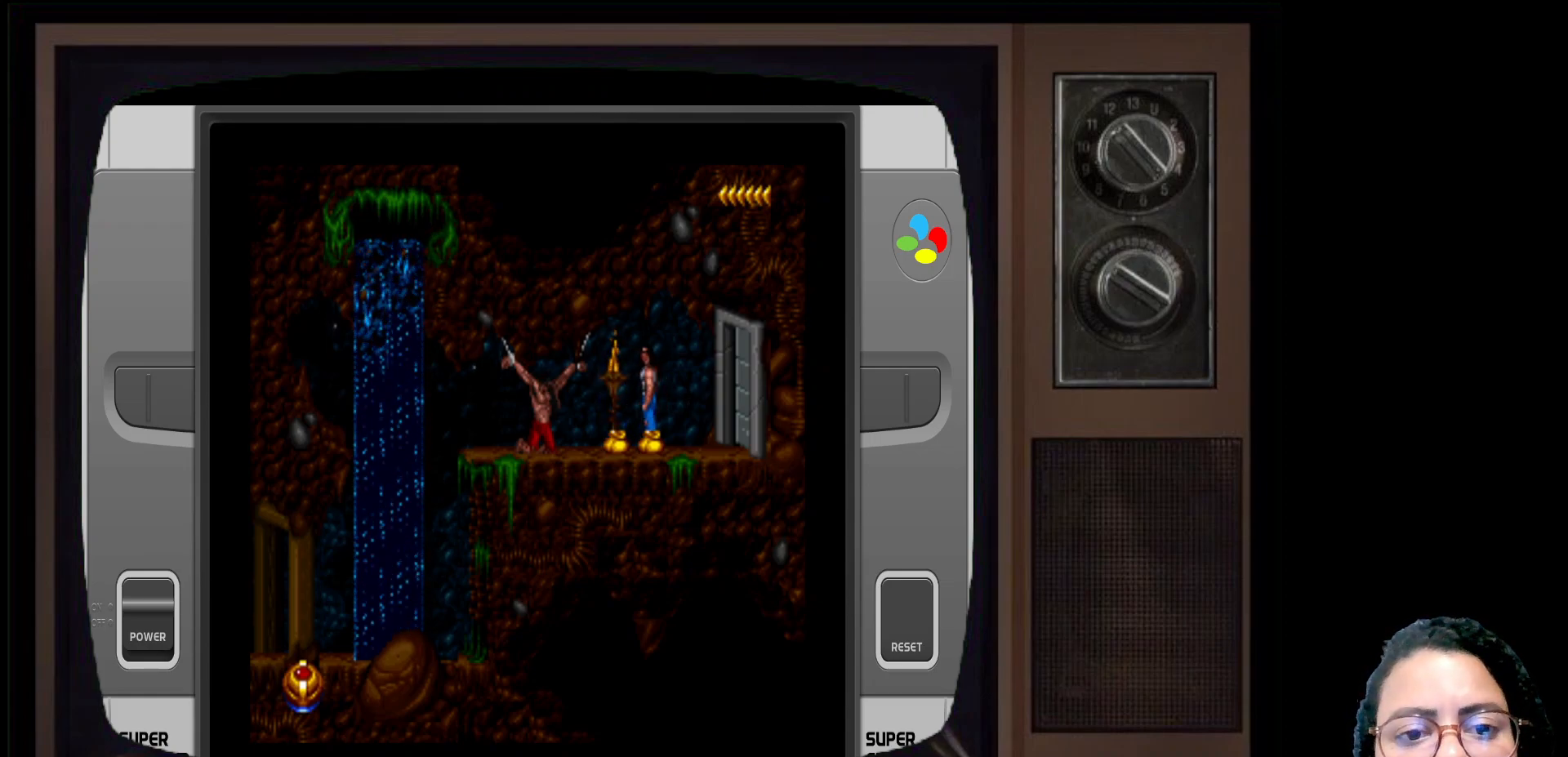
{"buttons": [], "left_stick": "center", "right_stick": "center", "events": [[400, "left_stick", "center"]]}
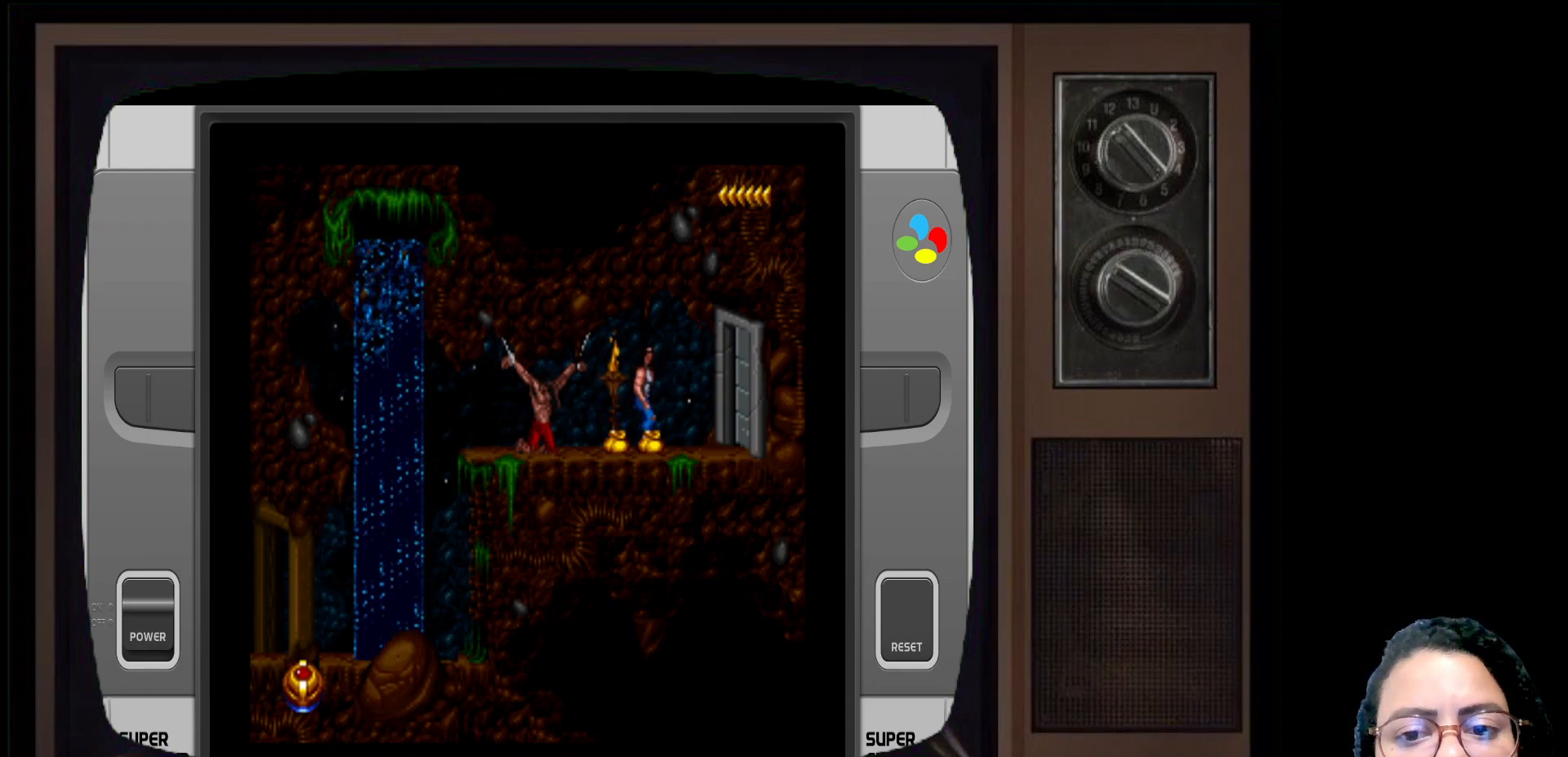
{"buttons": [], "left_stick": "center", "right_stick": "center", "events": [[167, "left_stick", "left"], [433, "left_stick", "center"]]}
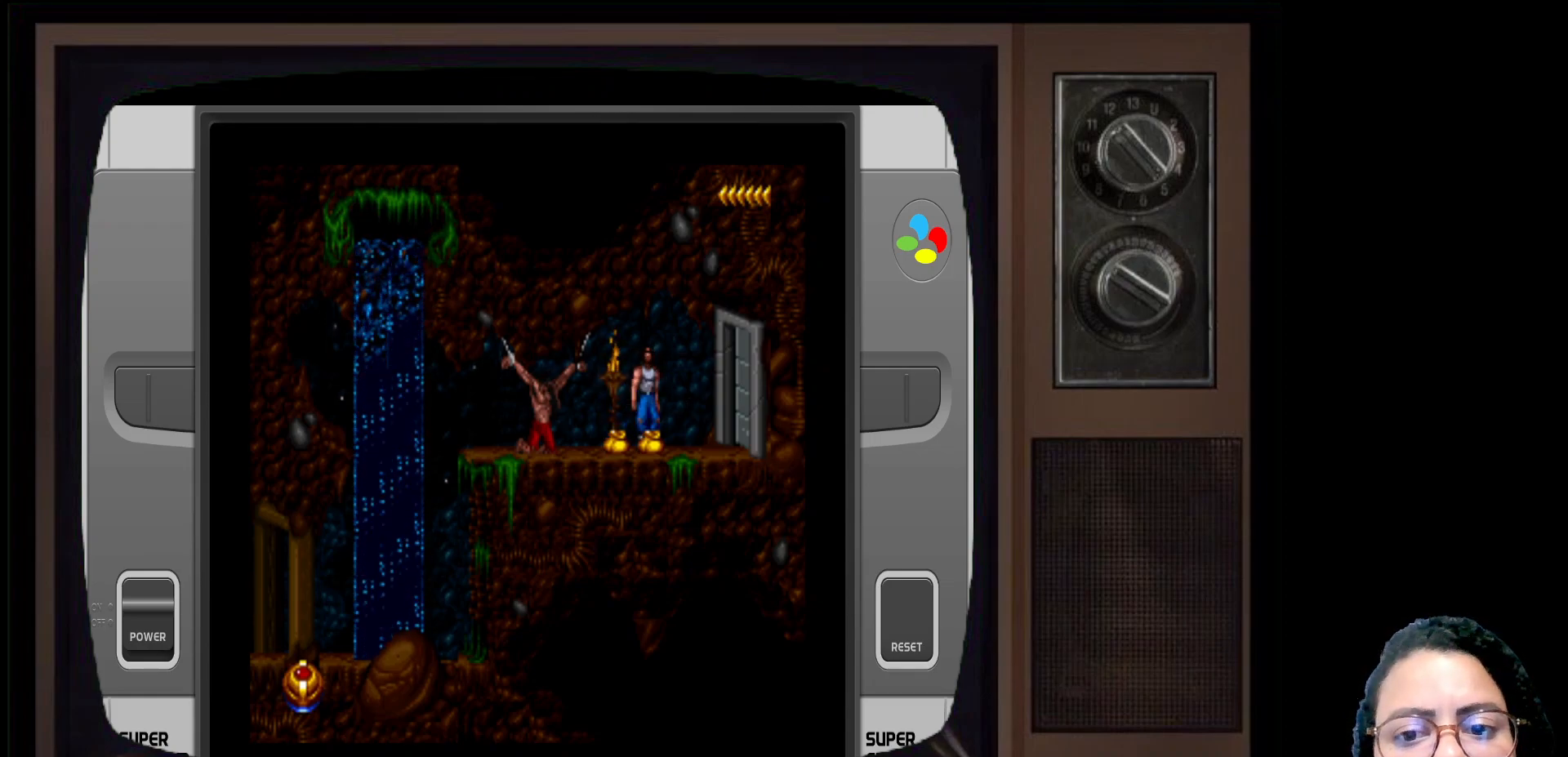
{"buttons": ["X"], "left_stick": "center", "right_stick": "center", "events": [[83, "X", "down"], [217, "X", "up"], [417, "X", "down"]]}
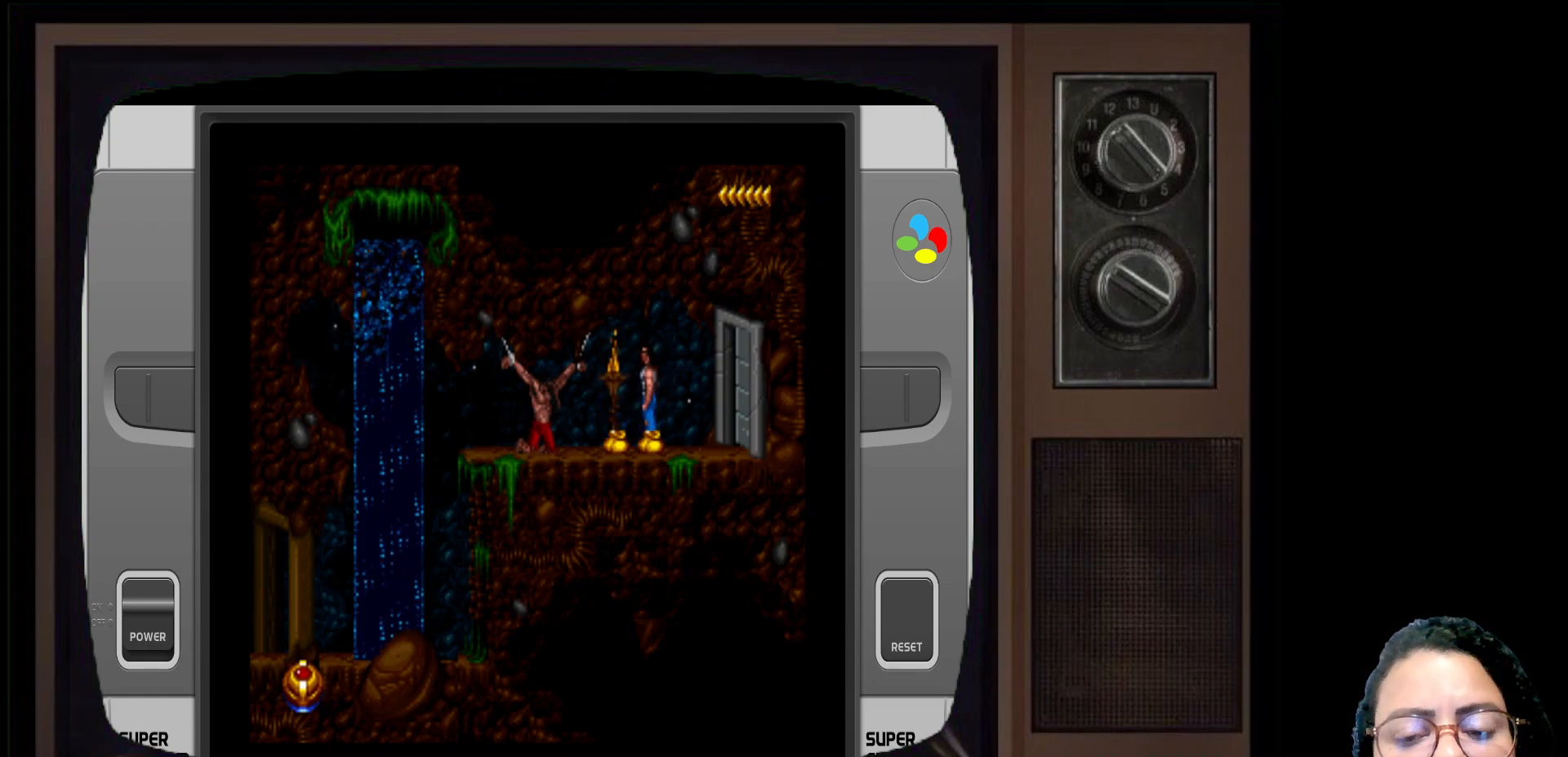
{"buttons": [], "left_stick": "center", "right_stick": "center", "events": [[50, "X", "up"], [167, "X", "down"], [250, "X", "up"], [400, "X", "down"], [467, "X", "up"]]}
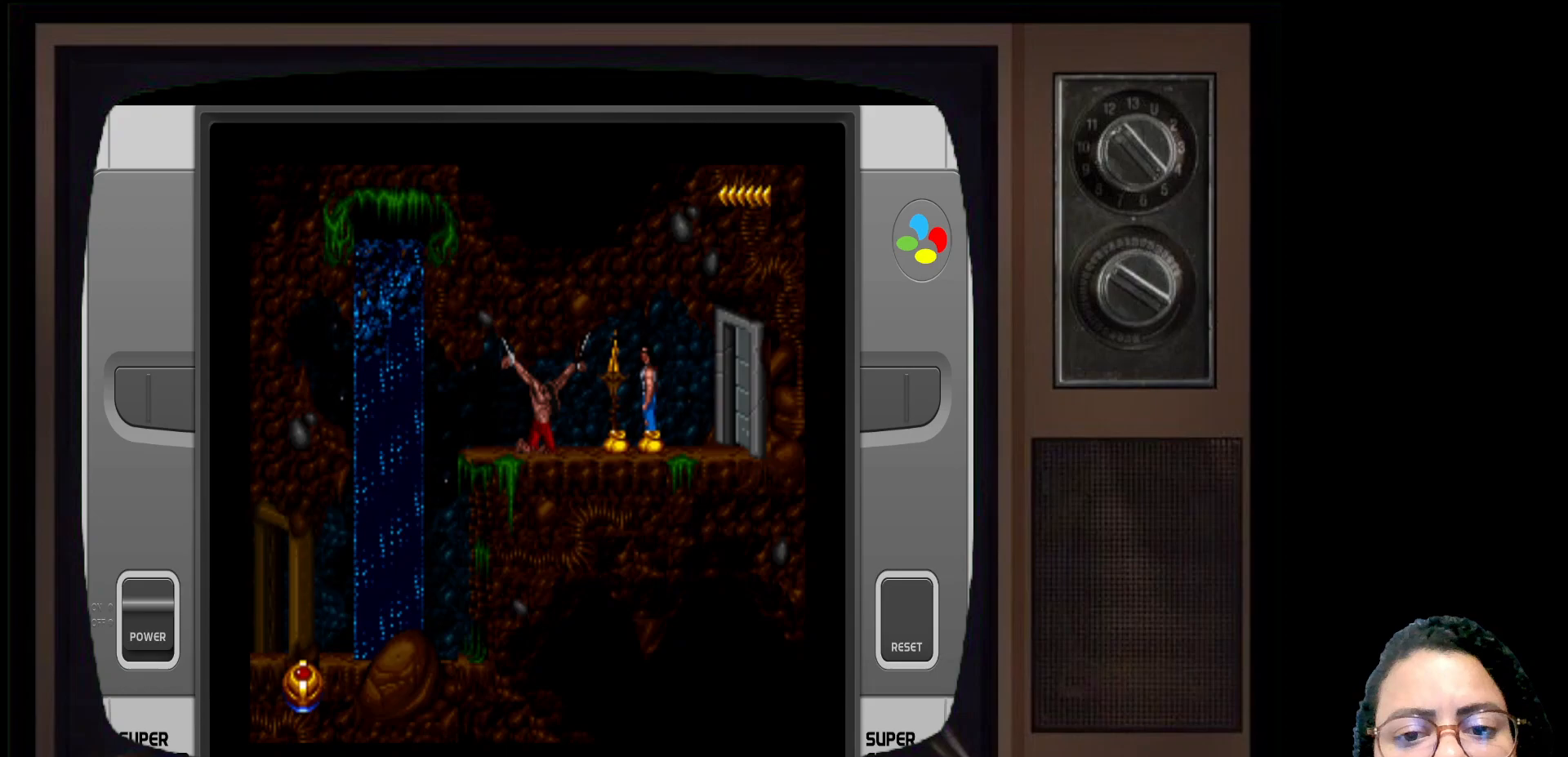
{"buttons": [], "left_stick": "center", "right_stick": "center", "events": [[117, "X", "down"], [167, "X", "up"], [333, "X", "down"], [383, "X", "up"]]}
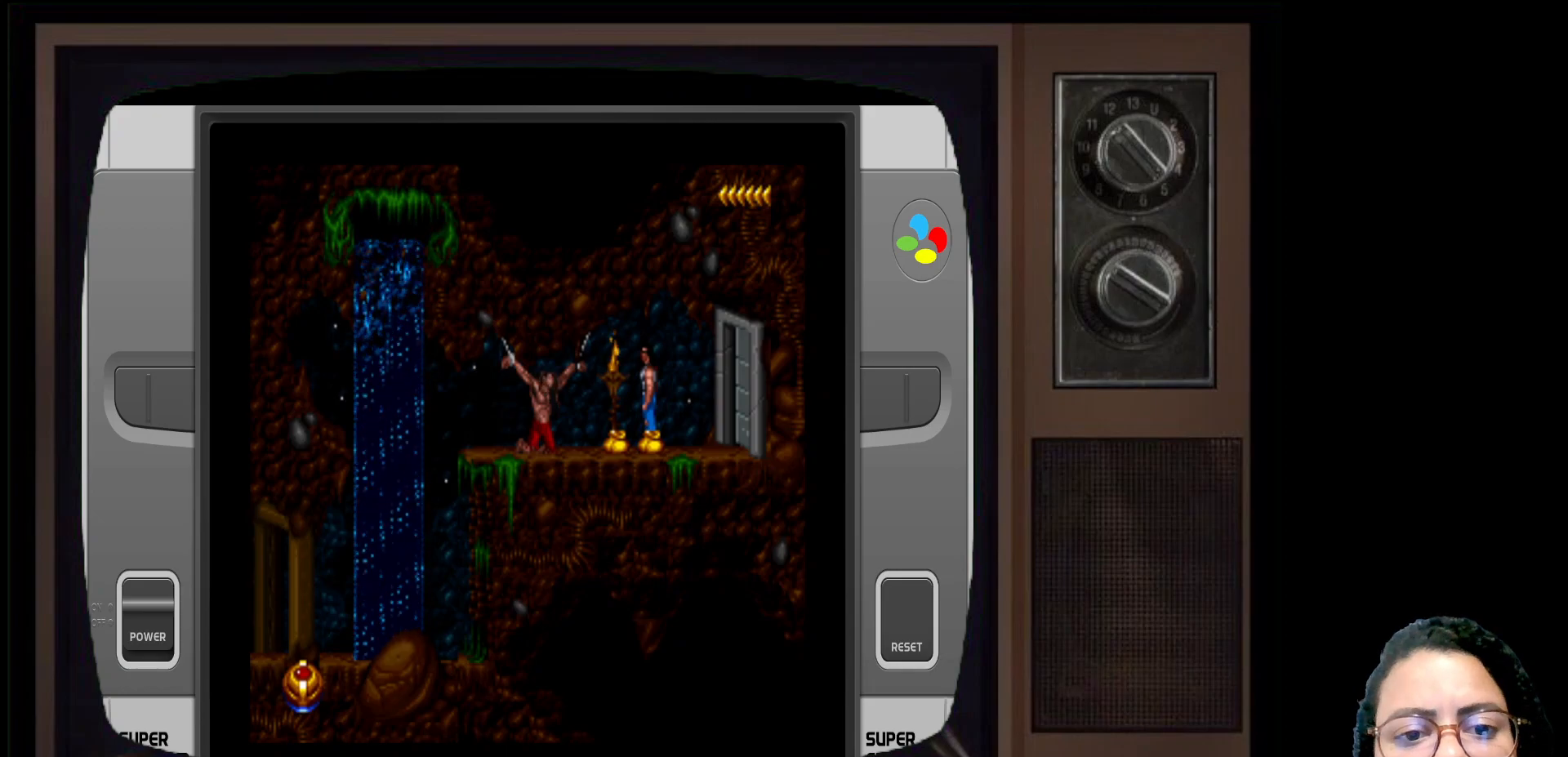
{"buttons": [], "left_stick": "center", "right_stick": "center", "events": [[17, "X", "down"], [100, "X", "up"], [283, "X", "down"], [367, "X", "up"]]}